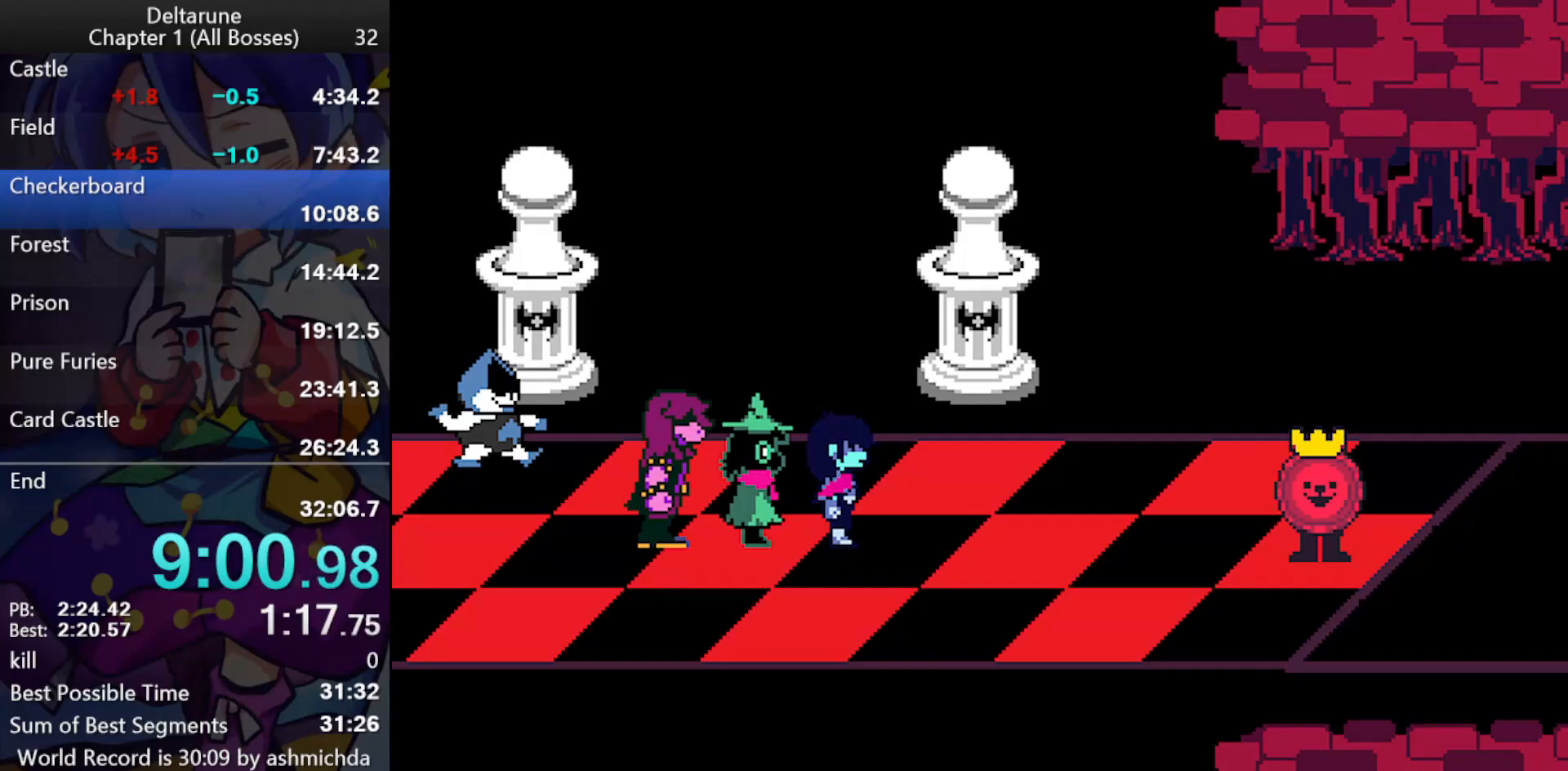
Gameplay with keyboard; each line is a JSON object with the keys held at the frame after it. "events" lists presses ("down") and releases ("up") of "c", "ctrl_l", "ctrl_r", "down", "left", "return", "right", "shift_l", "shift_r", "up", "x" and "z" between this image and that frame as [ms after this image, input, new state], when the widget could be followed in between. No other keys are recorded. Mouse input is not recorded.
{"keys": ["ctrl_l", "shift_l"], "events": [[450, "ctrl_l", "down"], [450, "shift_l", "down"]]}
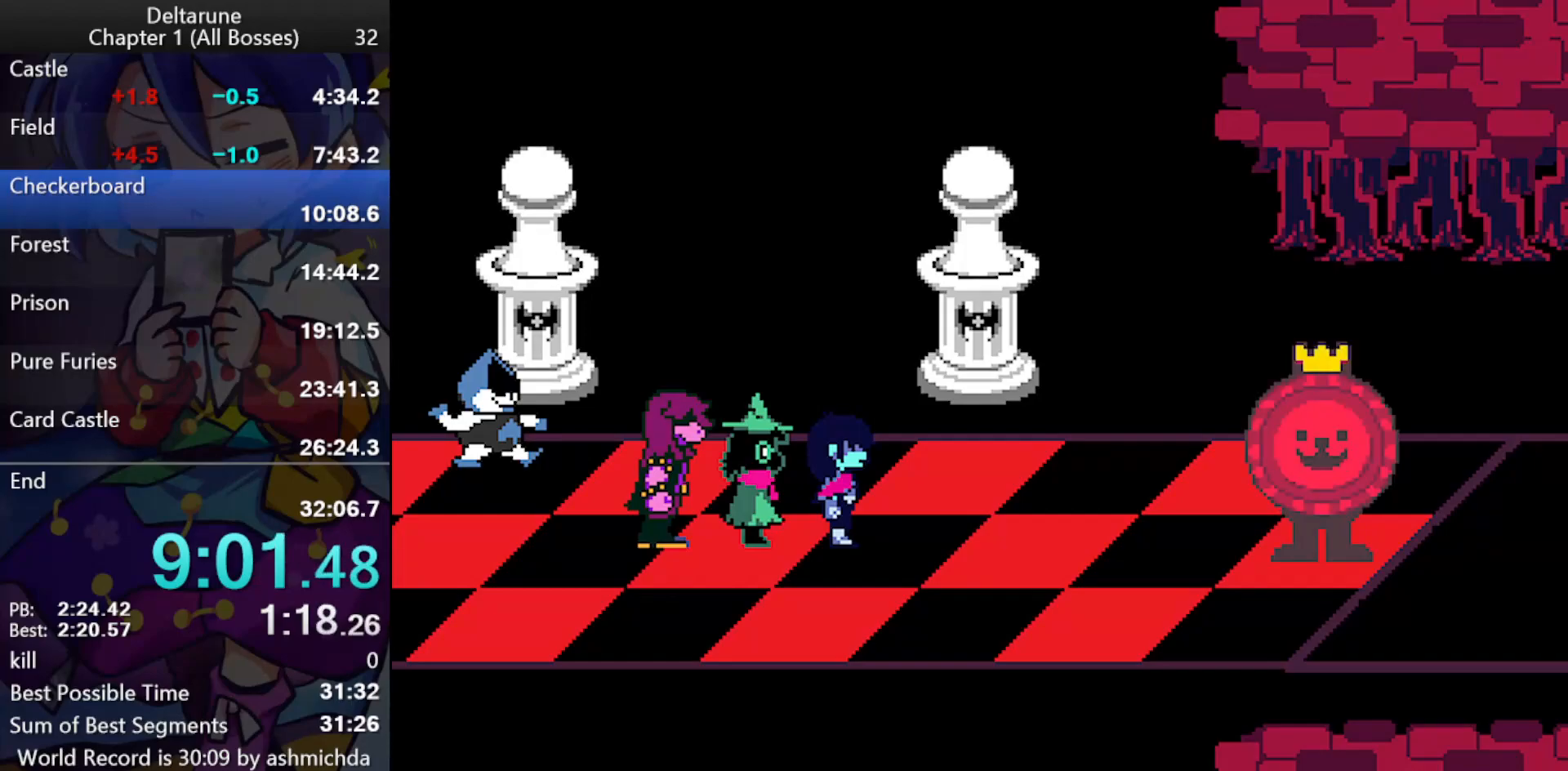
{"keys": ["ctrl_l", "shift_l"], "events": []}
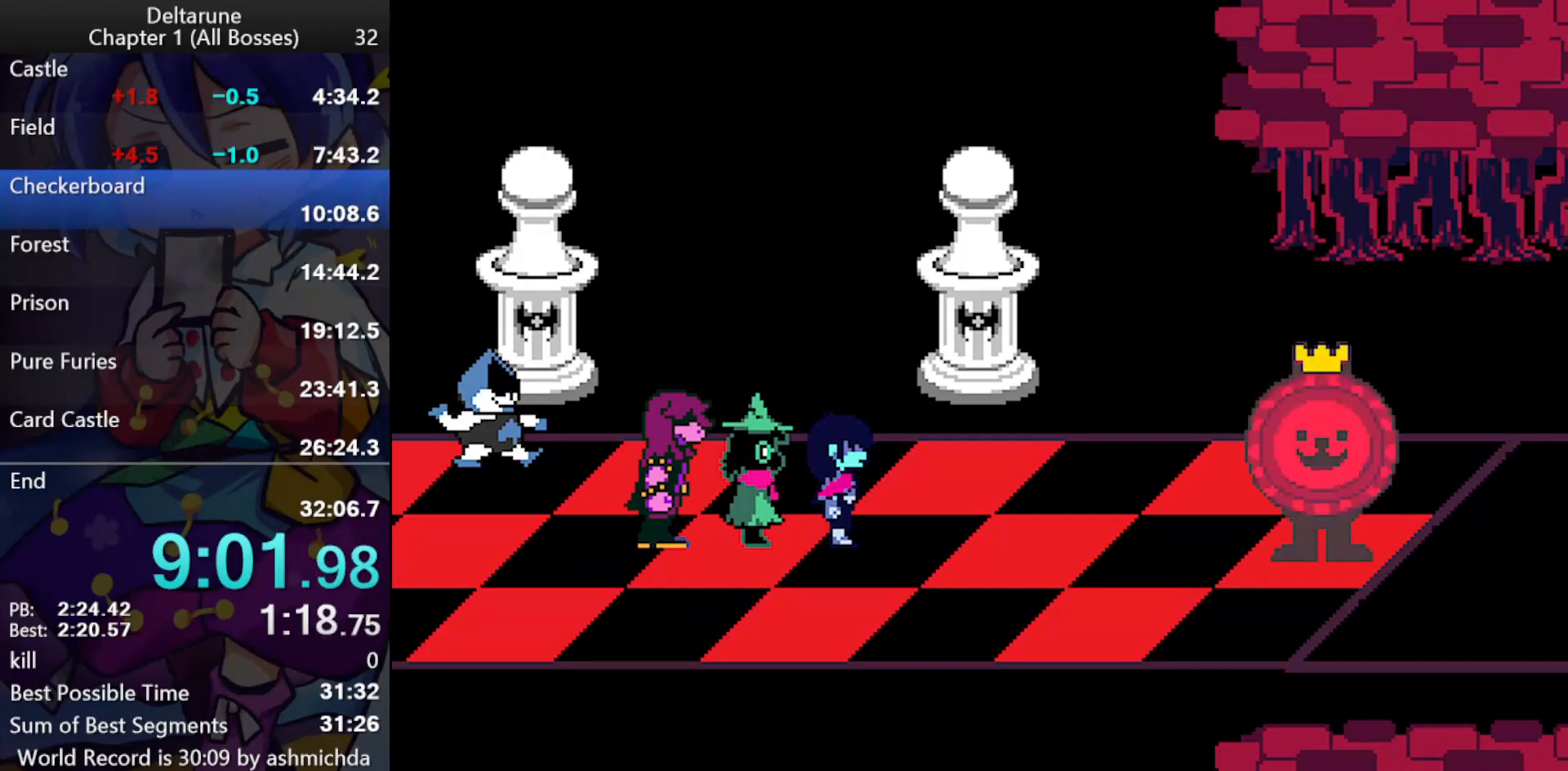
{"keys": ["ctrl_l", "shift_l"], "events": []}
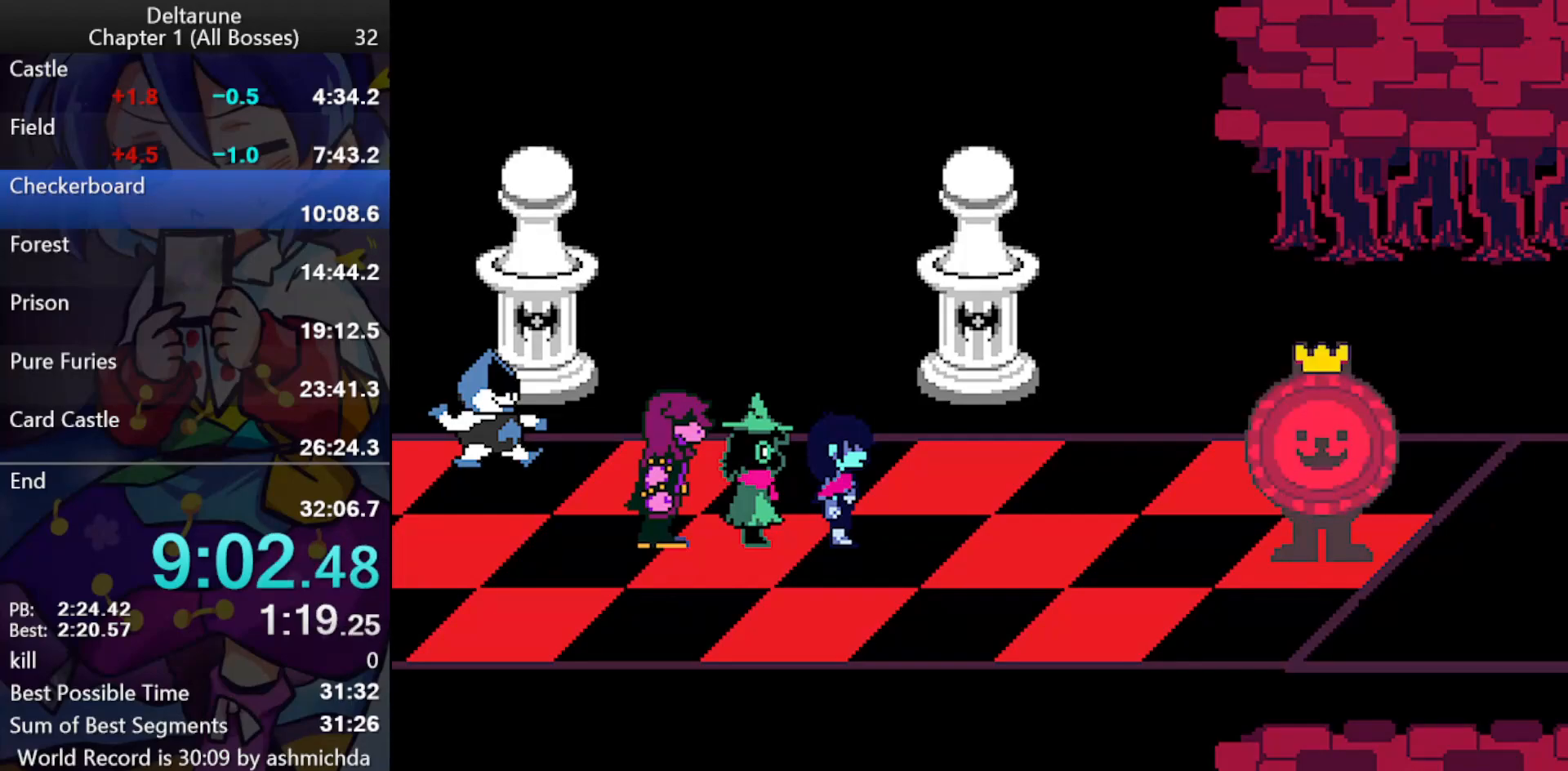
{"keys": ["ctrl_l", "shift_l"], "events": []}
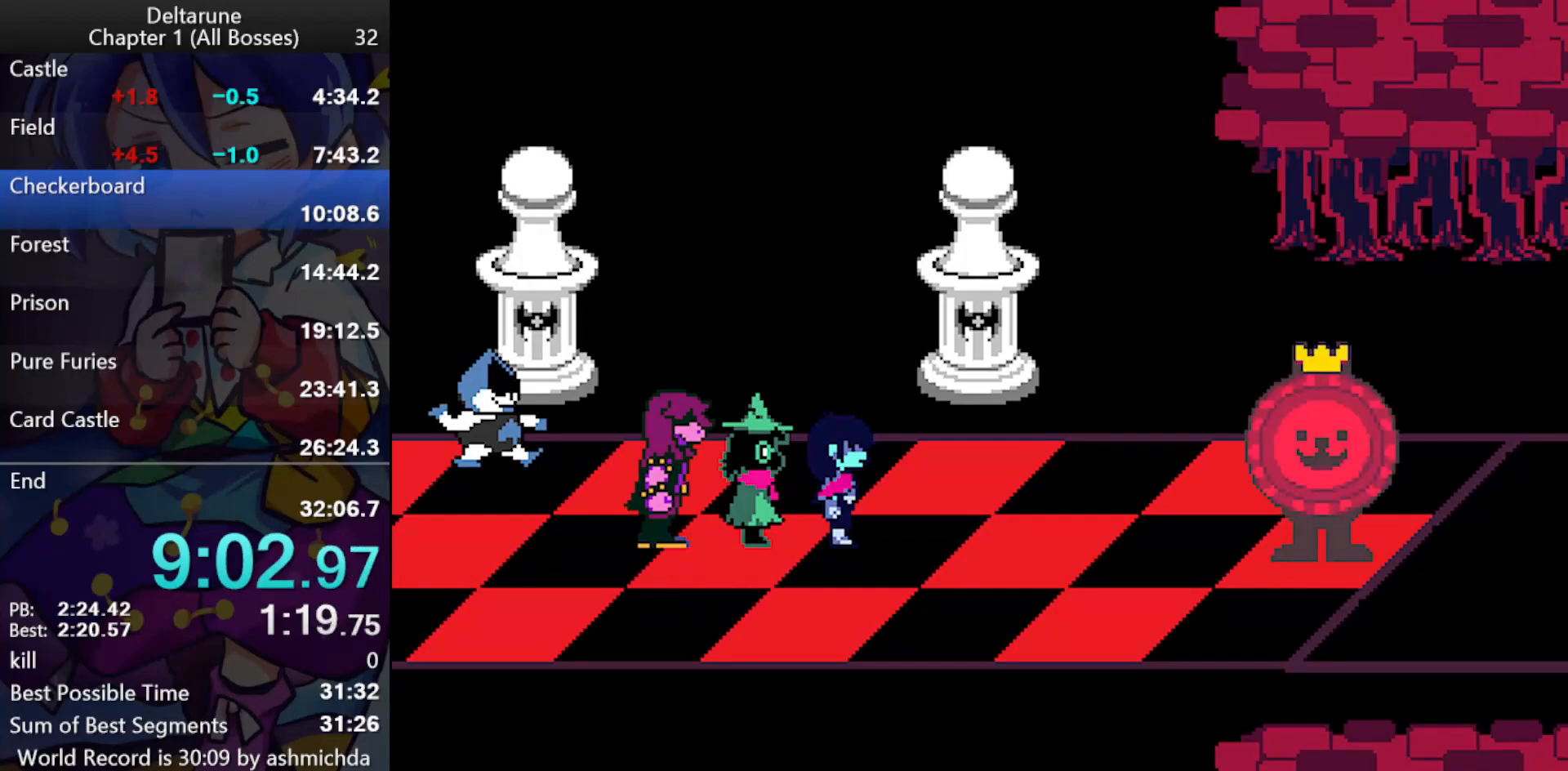
{"keys": ["ctrl_l", "shift_l"], "events": []}
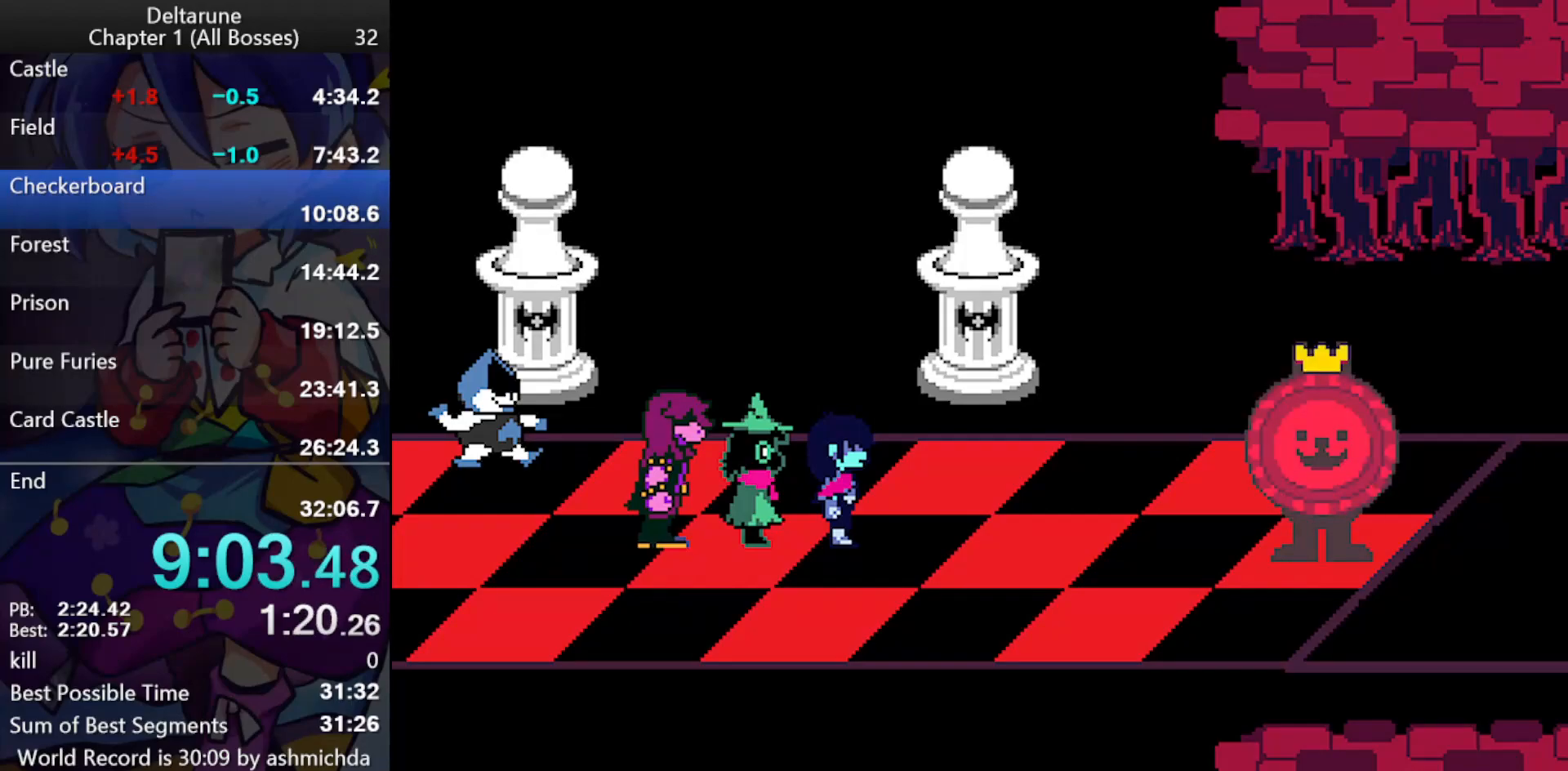
{"keys": ["ctrl_l", "shift_l"], "events": []}
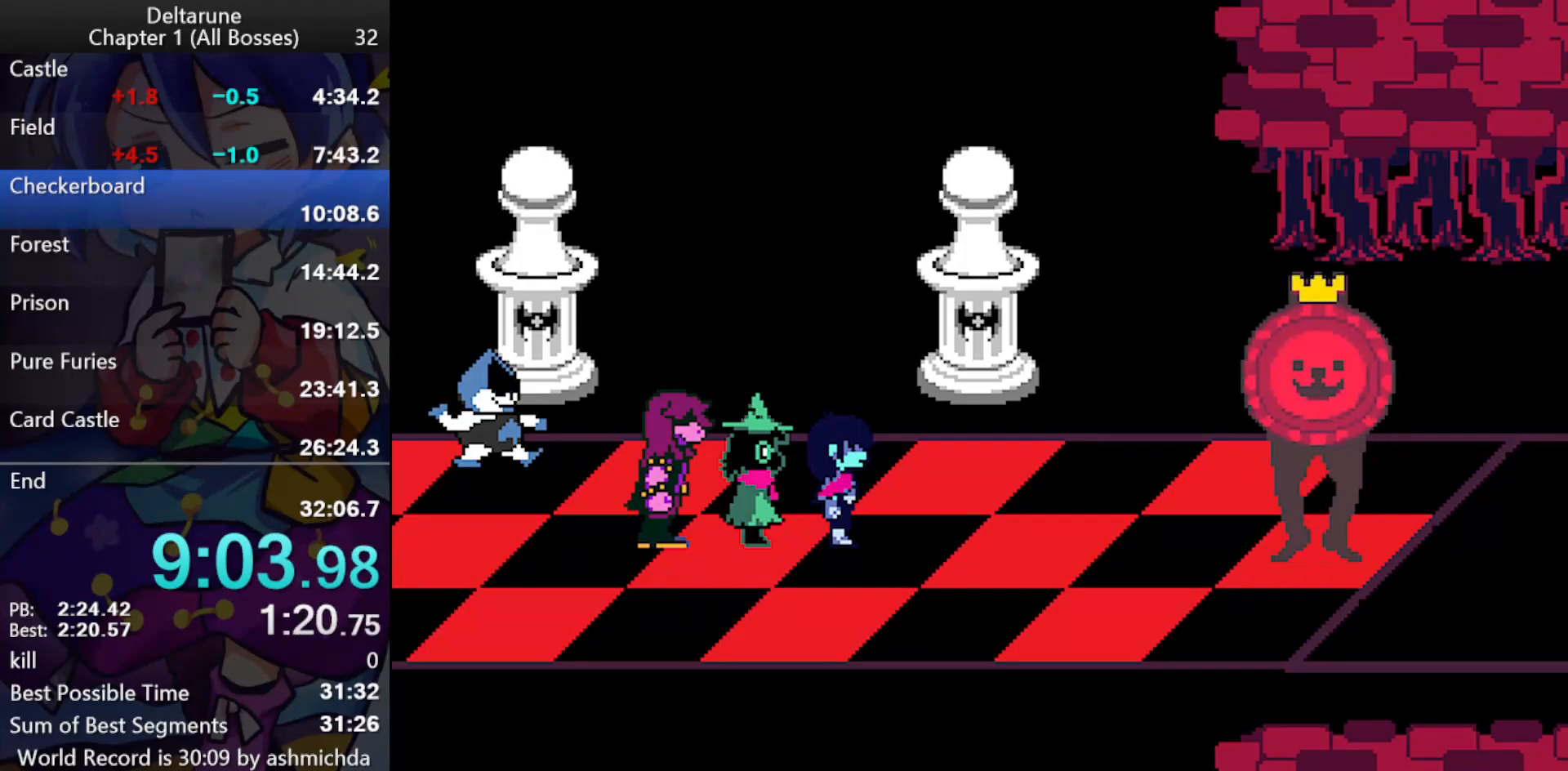
{"keys": ["ctrl_l", "shift_l"], "events": []}
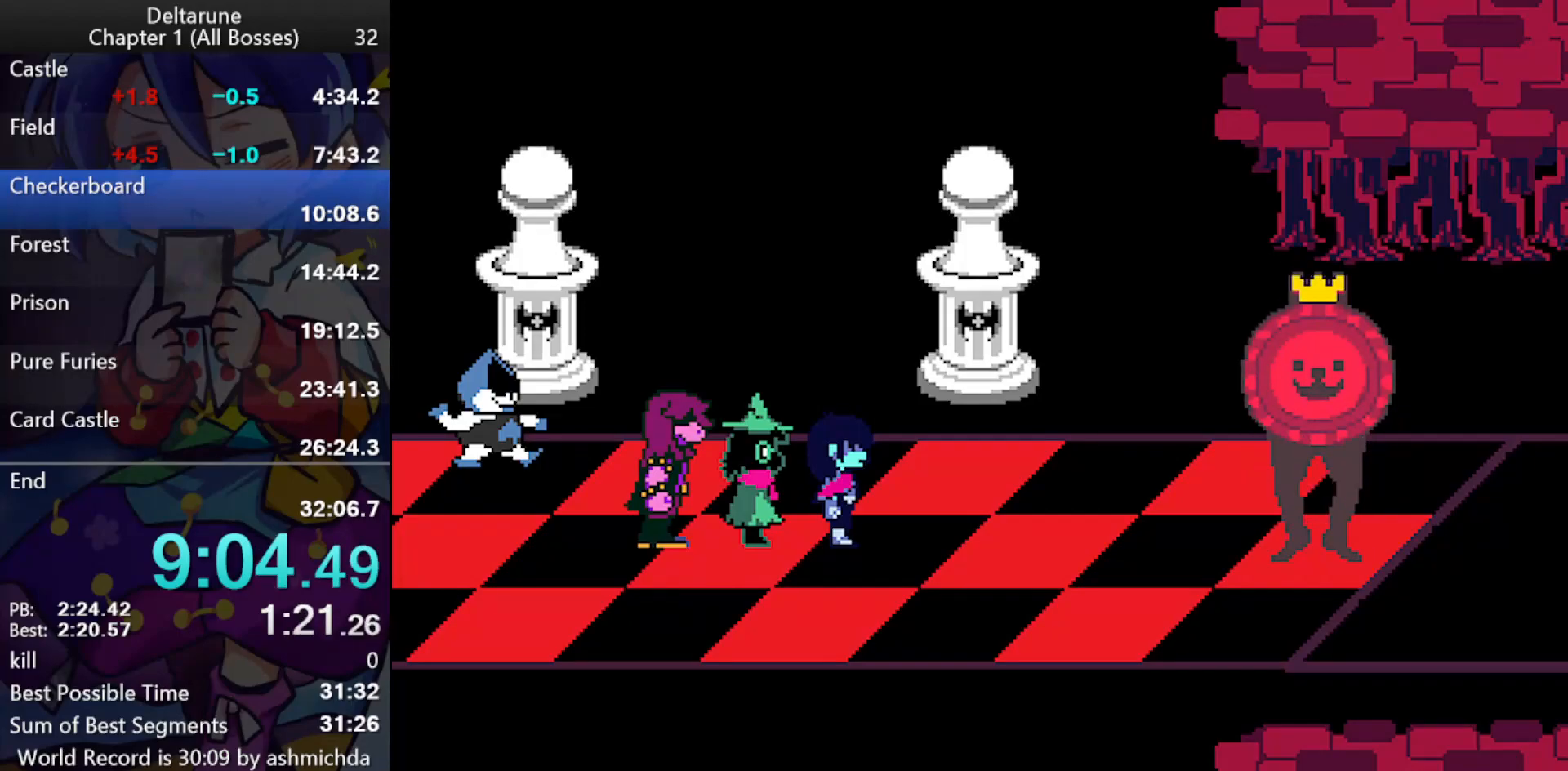
{"keys": ["ctrl_l", "return", "shift_l", "z"], "events": [[467, "return", "down"], [467, "z", "down"]]}
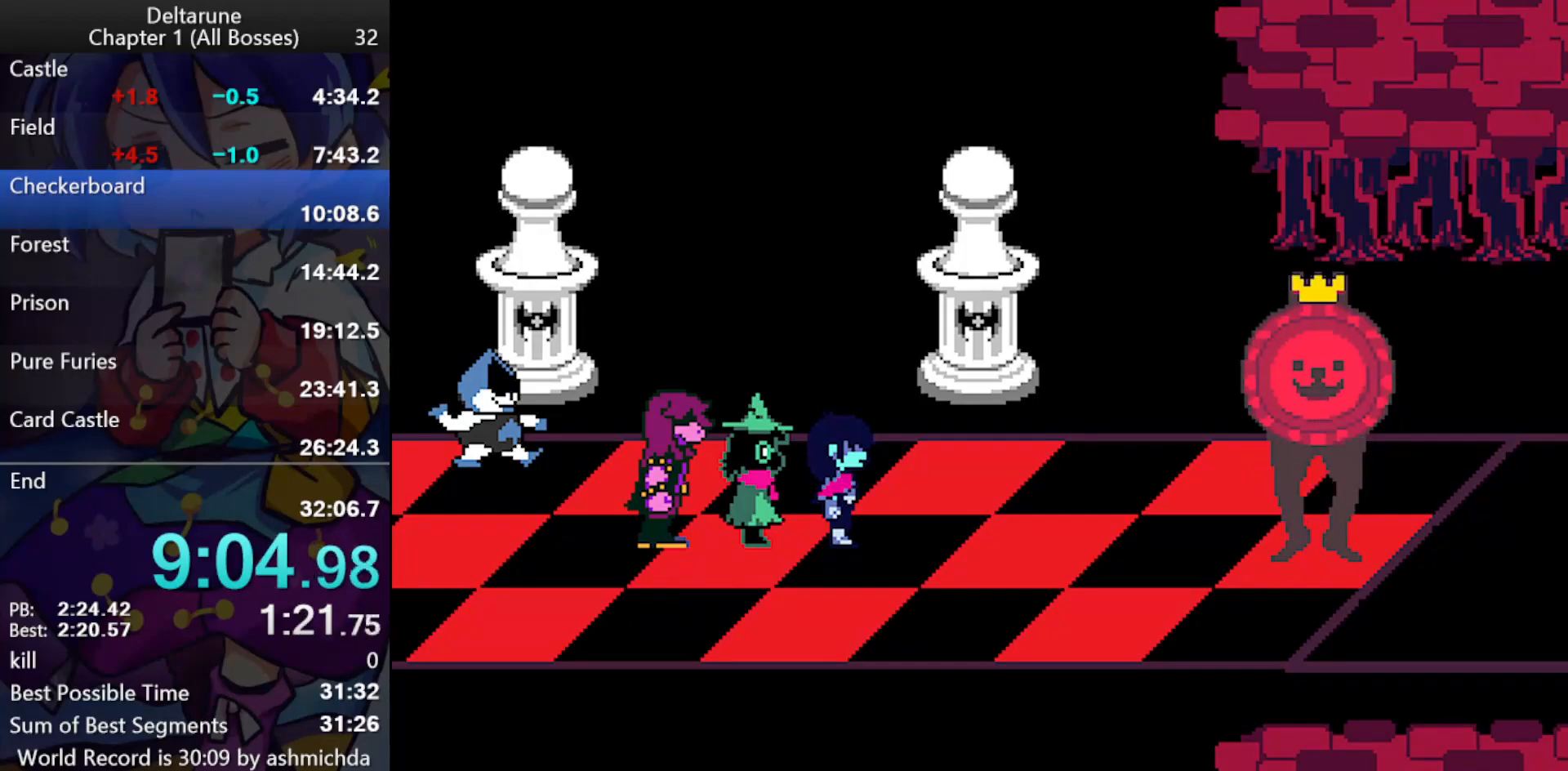
{"keys": ["ctrl_l", "return", "shift_l"], "events": [[67, "return", "up"], [117, "return", "down"], [167, "return", "up"], [167, "z", "up"], [200, "return", "down"], [200, "z", "down"], [250, "return", "up"], [250, "z", "up"], [300, "return", "down"], [300, "z", "down"], [350, "return", "up"], [400, "return", "down"], [433, "return", "up"], [483, "return", "down"], [483, "z", "up"]]}
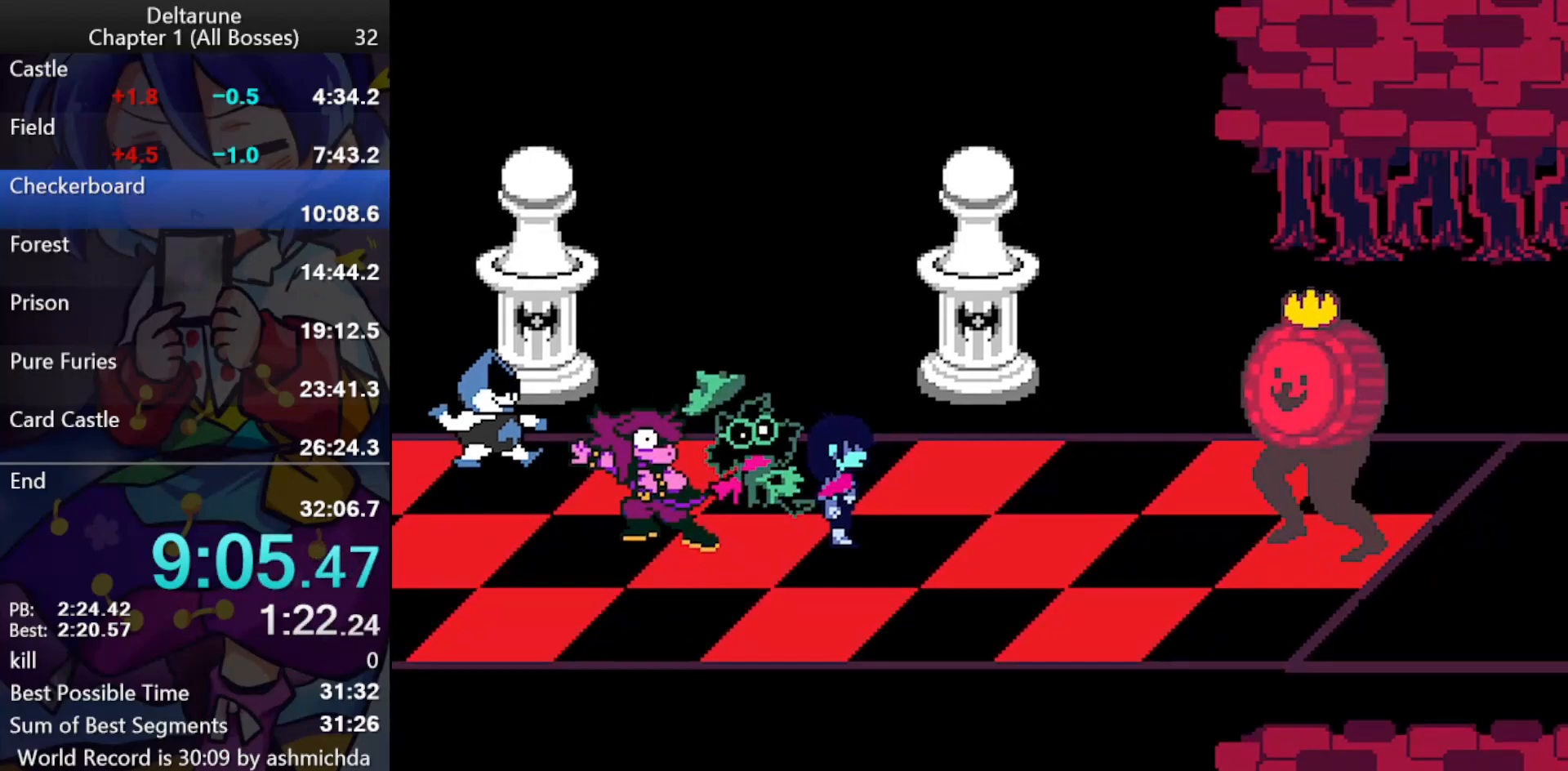
{"keys": ["ctrl_l", "shift_l"], "events": [[33, "return", "up"], [33, "z", "down"], [83, "return", "down"], [83, "z", "up"], [133, "return", "up"], [133, "z", "down"], [167, "z", "up"]]}
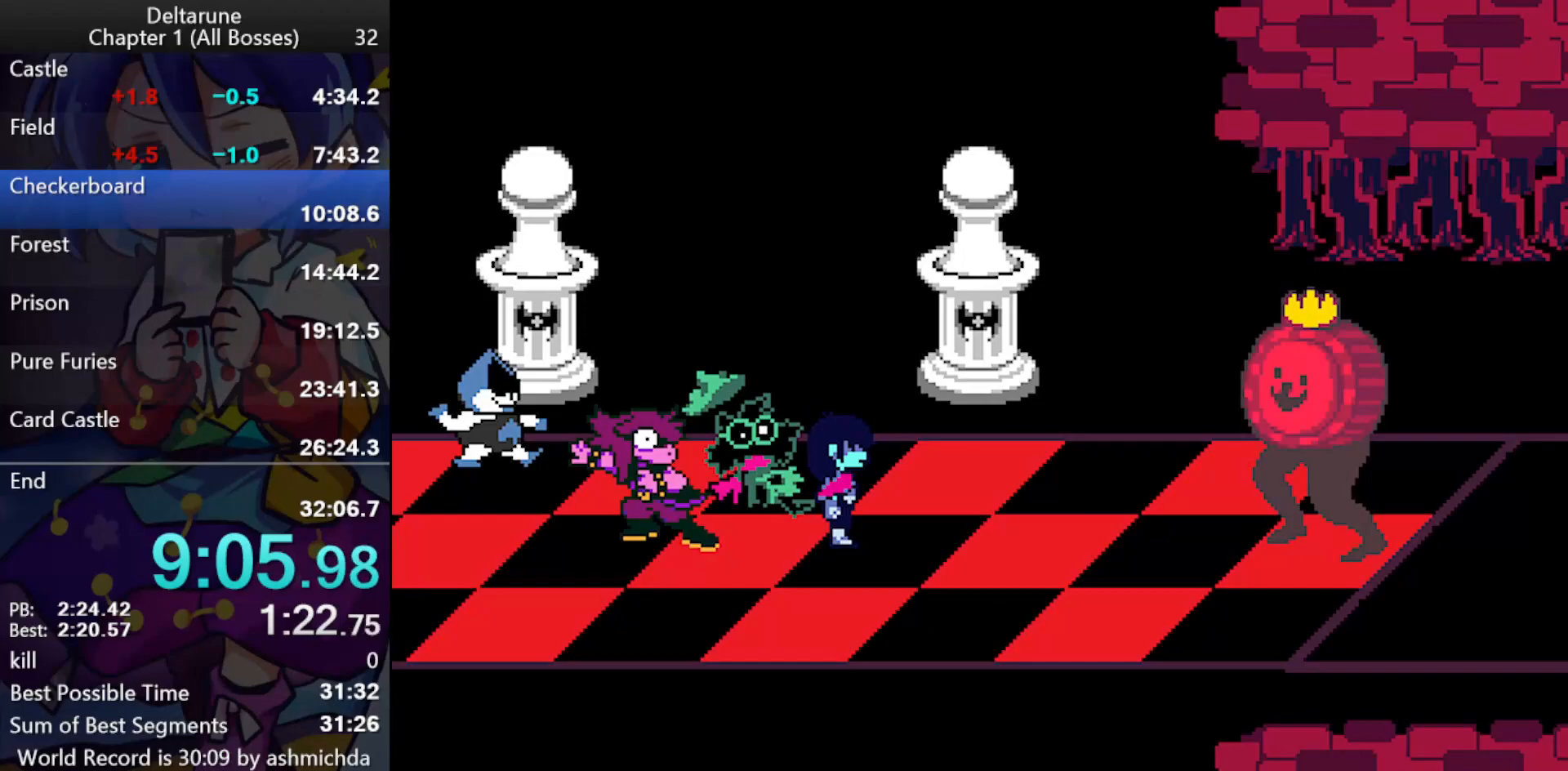
{"keys": ["ctrl_l", "return", "shift_l"], "events": [[150, "return", "down"], [150, "z", "down"], [183, "return", "up"], [233, "return", "down"], [333, "return", "up"], [383, "return", "down"], [383, "z", "up"], [417, "return", "up"], [417, "z", "down"], [467, "return", "down"], [467, "z", "up"]]}
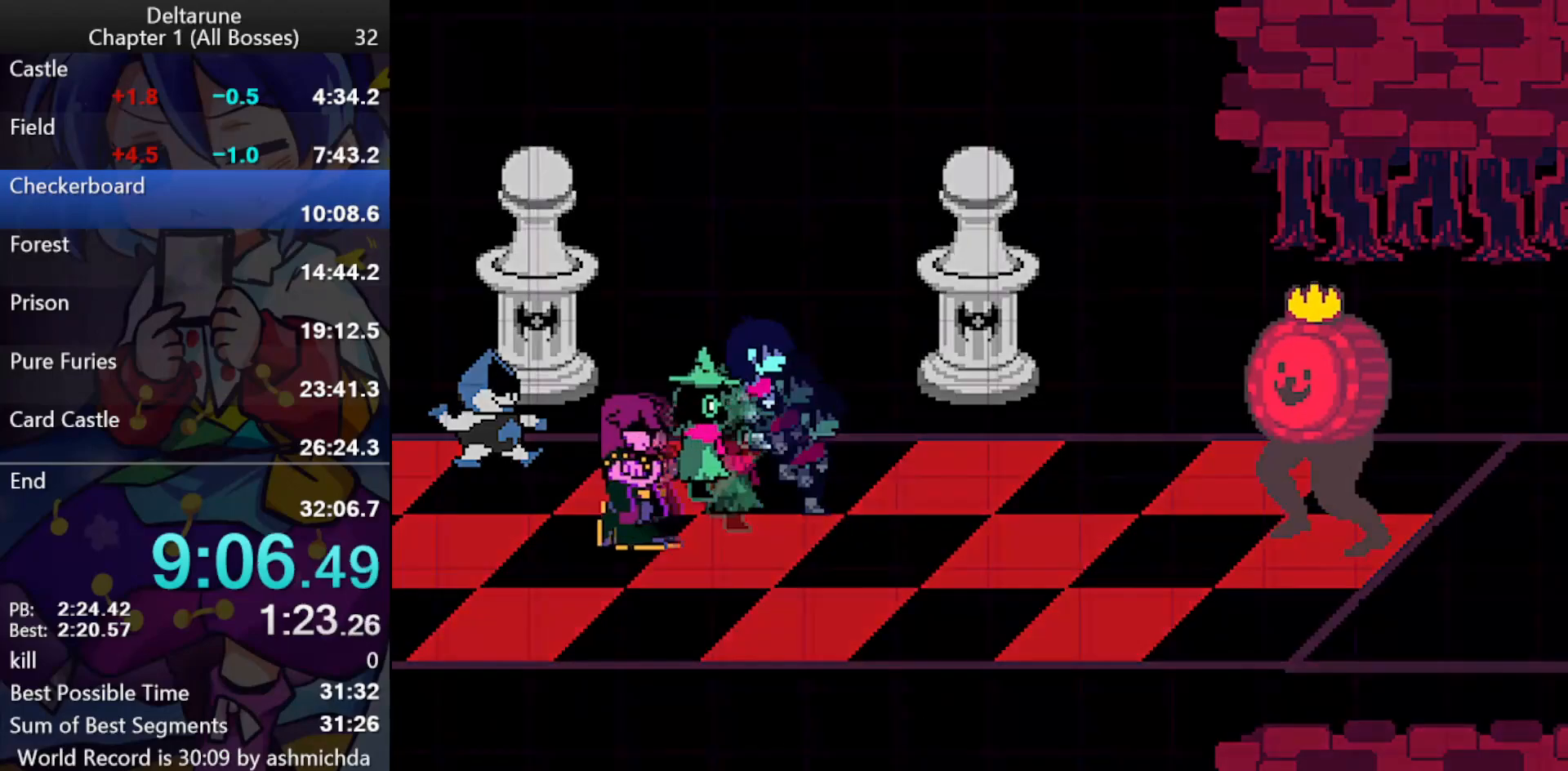
{"keys": ["ctrl_l", "shift_l"], "events": [[17, "return", "up"], [17, "z", "down"], [67, "return", "down"], [117, "return", "up"], [117, "z", "up"], [150, "return", "down"], [150, "z", "down"], [200, "z", "up"], [250, "return", "up"], [250, "z", "down"], [300, "z", "up"]]}
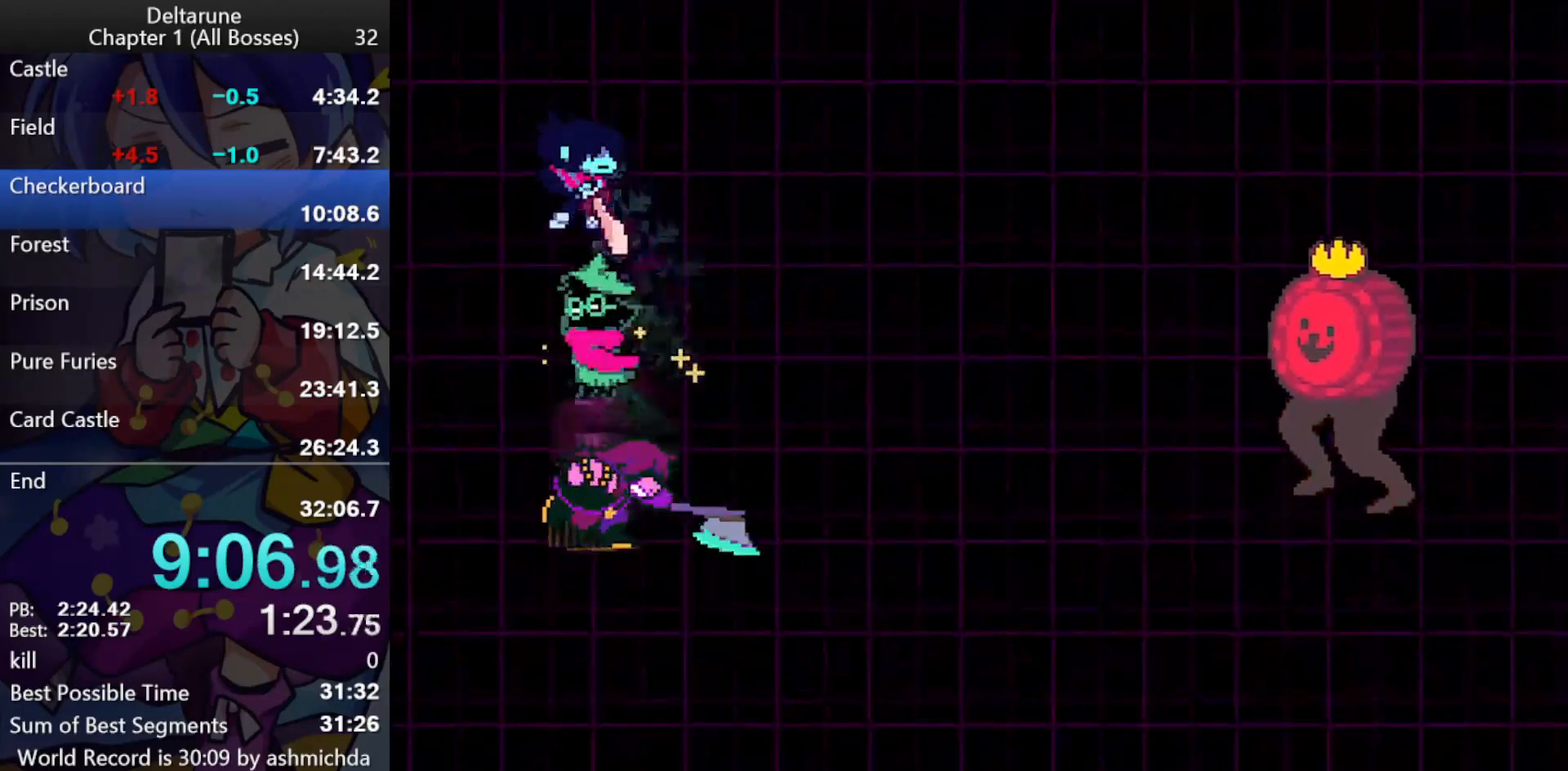
{"keys": ["ctrl_l", "shift_l", "z"], "events": [[317, "right", "down"], [367, "right", "up"], [367, "z", "down"], [417, "z", "up"], [500, "z", "down"]]}
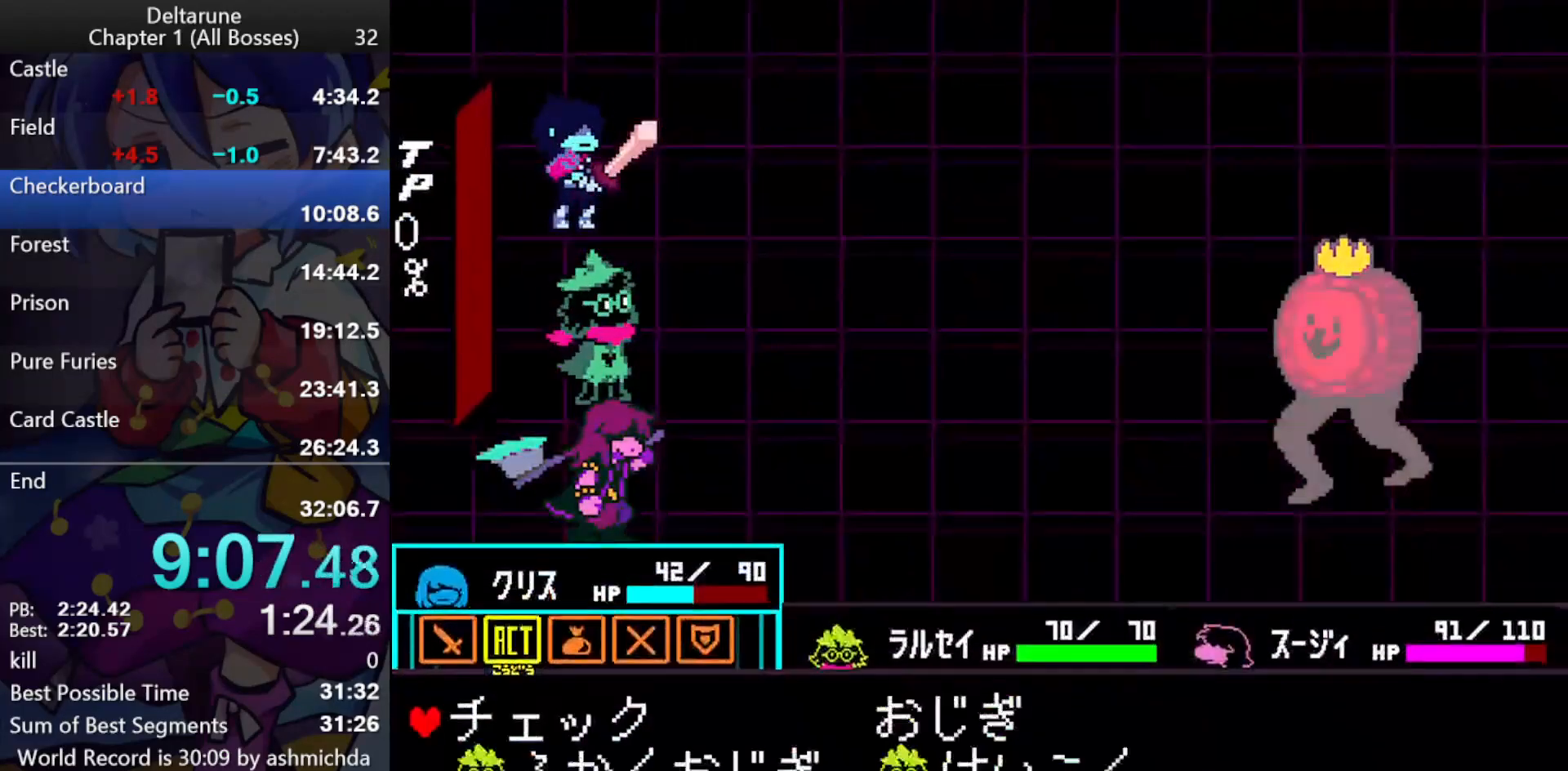
{"keys": ["ctrl_l", "return", "shift_l"], "events": [[50, "down", "down"], [50, "z", "up"], [100, "z", "down"], [150, "down", "up"], [383, "return", "down"], [383, "z", "up"], [417, "return", "up"], [417, "z", "down"], [467, "return", "down"], [467, "z", "up"]]}
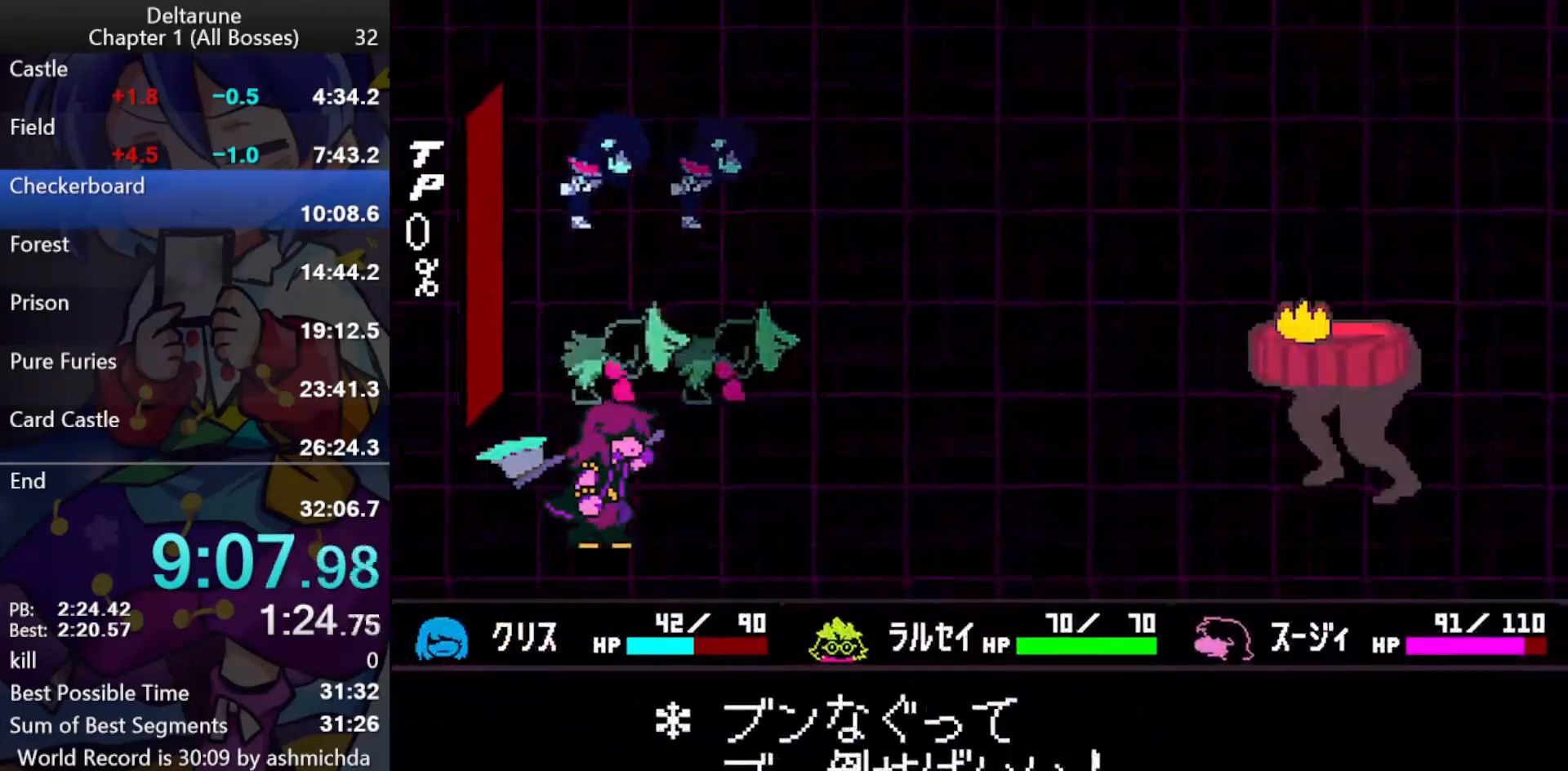
{"keys": ["ctrl_l", "return", "shift_l", "z"], "events": [[17, "z", "down"], [67, "return", "up"], [67, "z", "up"], [117, "return", "down"], [117, "z", "down"], [150, "return", "up"], [200, "return", "down"], [200, "z", "up"], [250, "return", "up"], [250, "z", "down"], [300, "return", "down"], [300, "z", "up"], [350, "return", "up"], [350, "z", "down"], [400, "return", "down"], [400, "z", "up"], [433, "return", "up"], [433, "z", "down"], [483, "return", "down"]]}
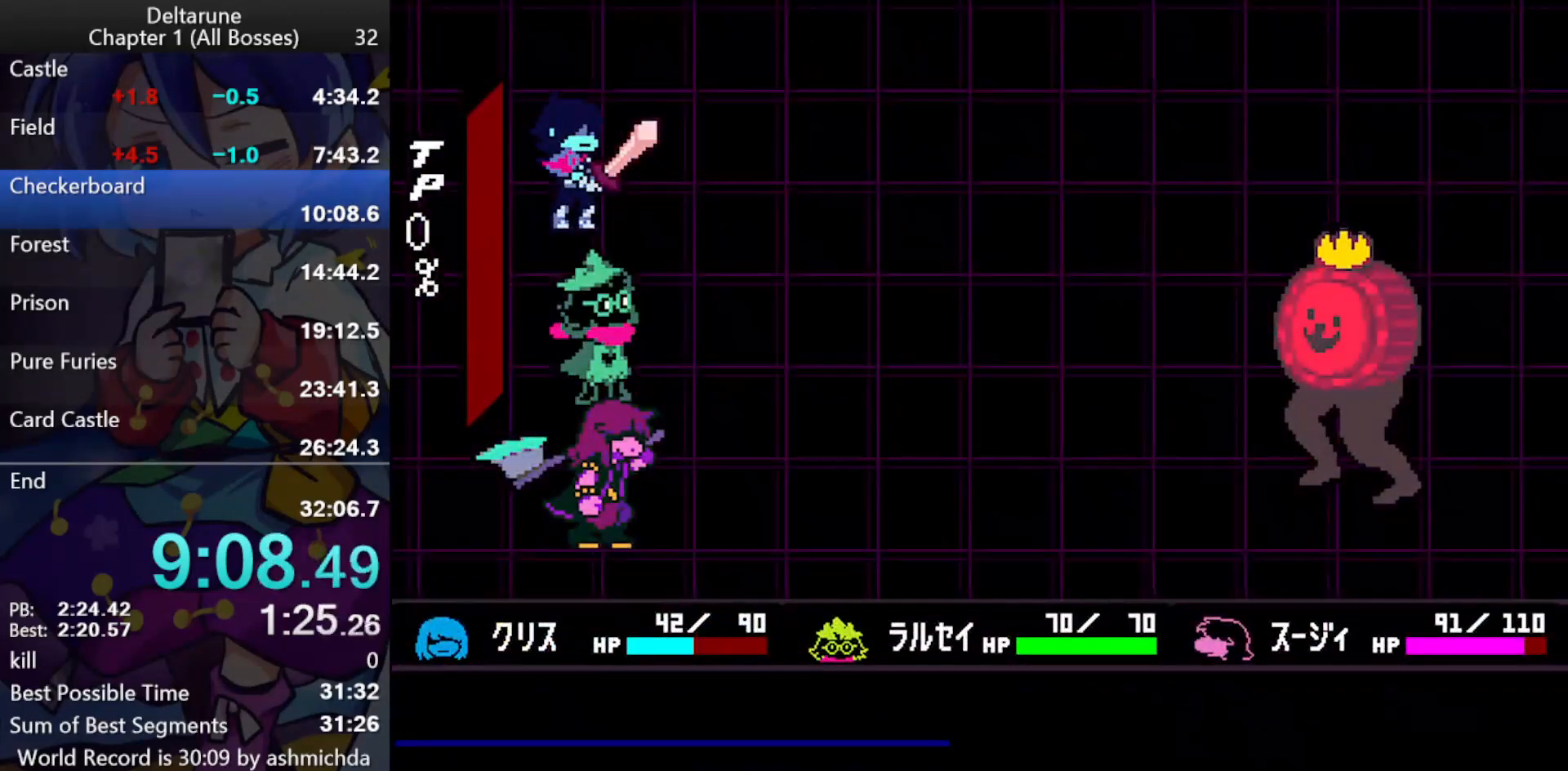
{"keys": ["ctrl_l", "shift_l"], "events": [[33, "return", "up"], [83, "return", "down"], [133, "z", "up"], [167, "z", "down"], [217, "return", "up"], [217, "z", "up"]]}
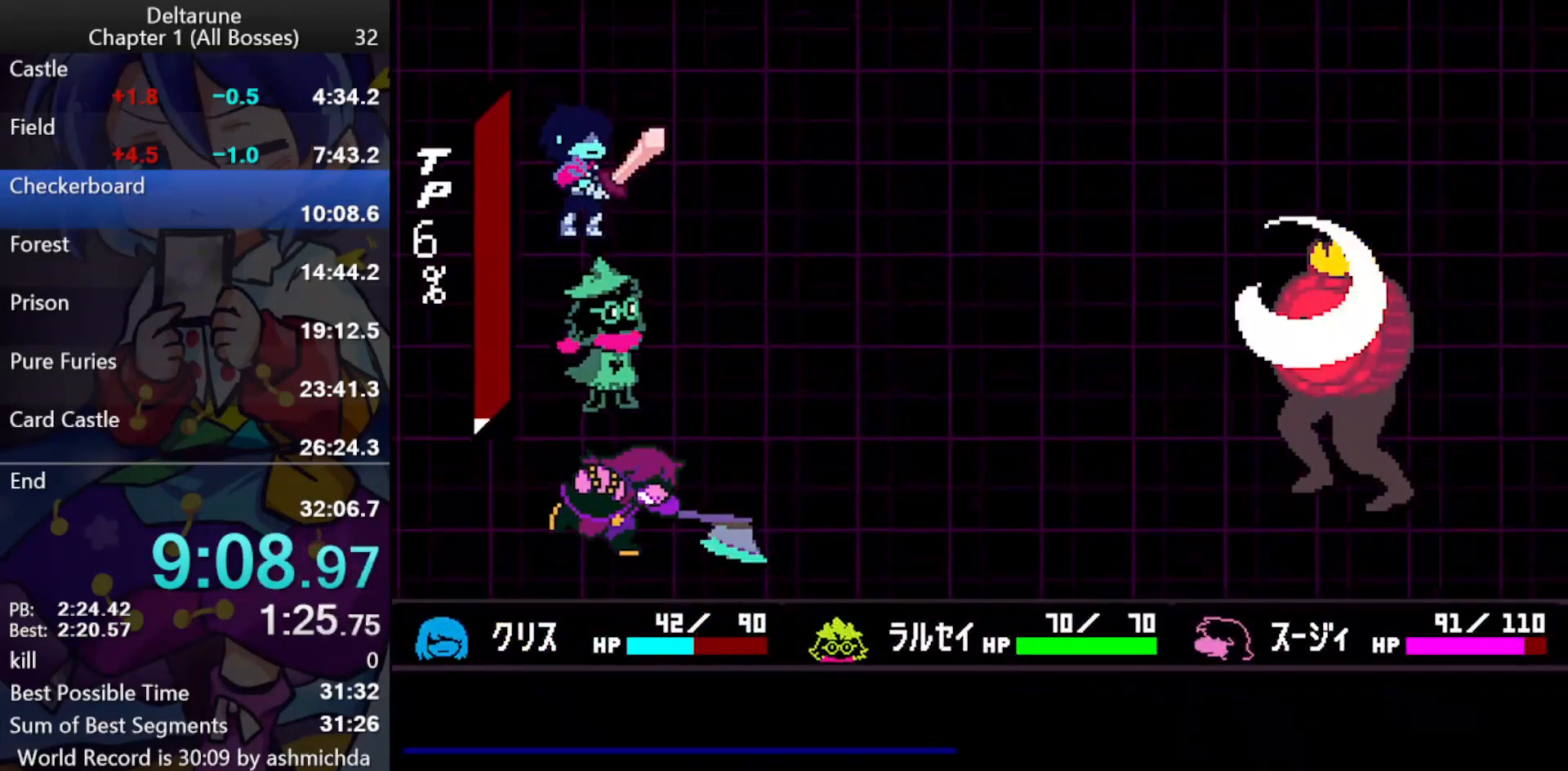
{"keys": ["ctrl_l", "shift_l"], "events": []}
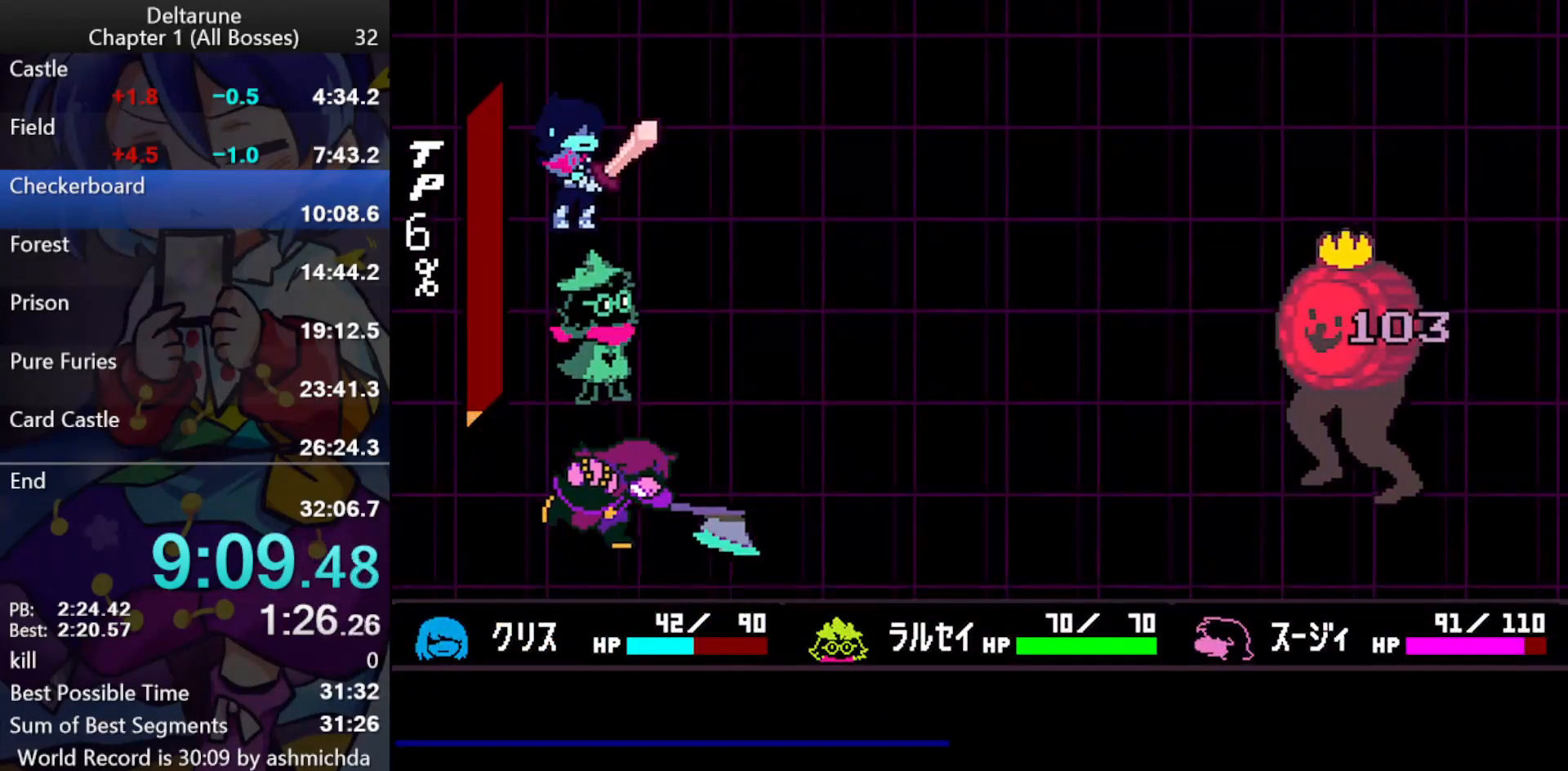
{"keys": ["ctrl_l", "shift_l"], "events": [[250, "right", "down"], [400, "right", "up"]]}
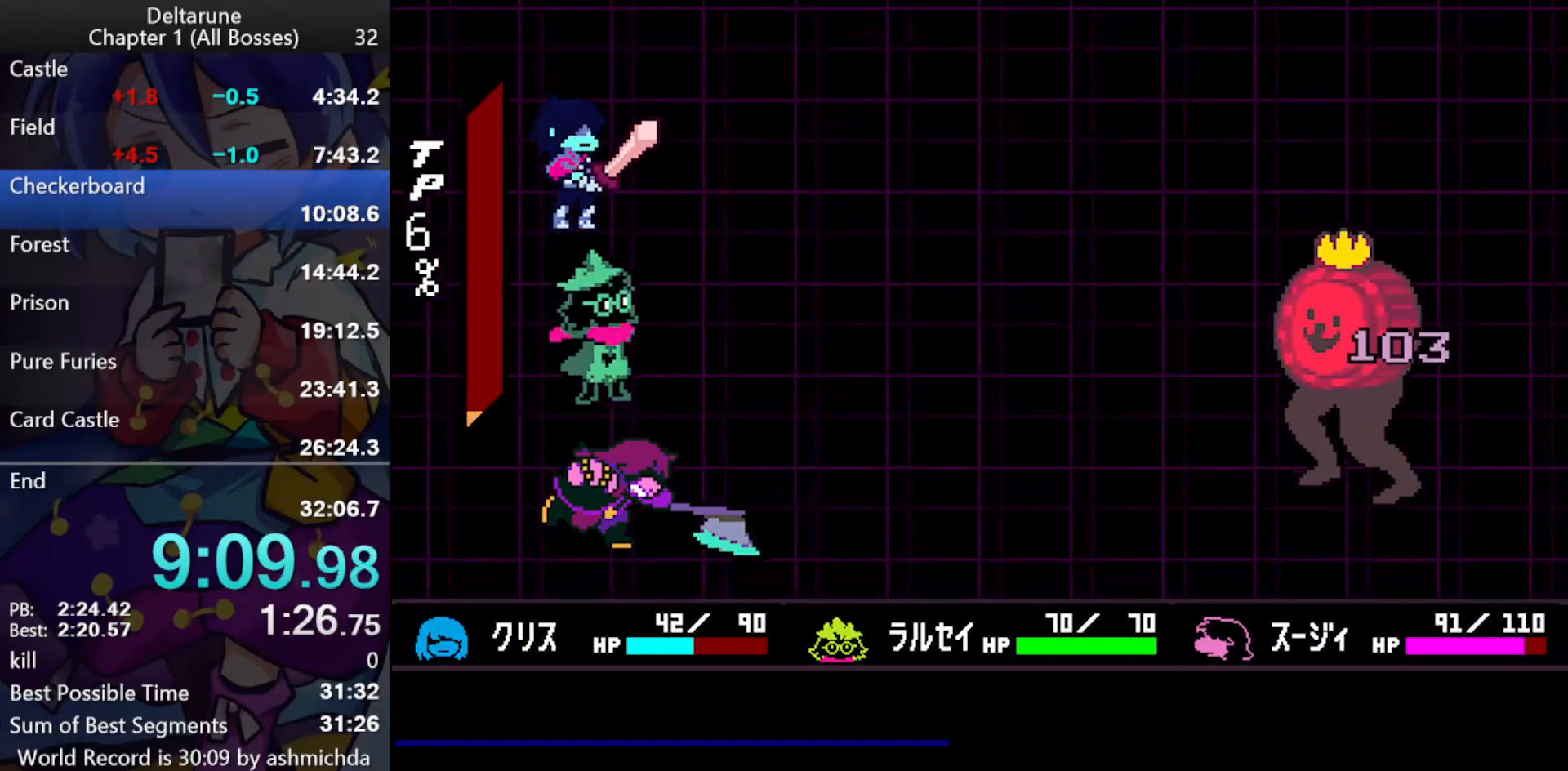
{"keys": ["ctrl_l", "shift_l"], "events": []}
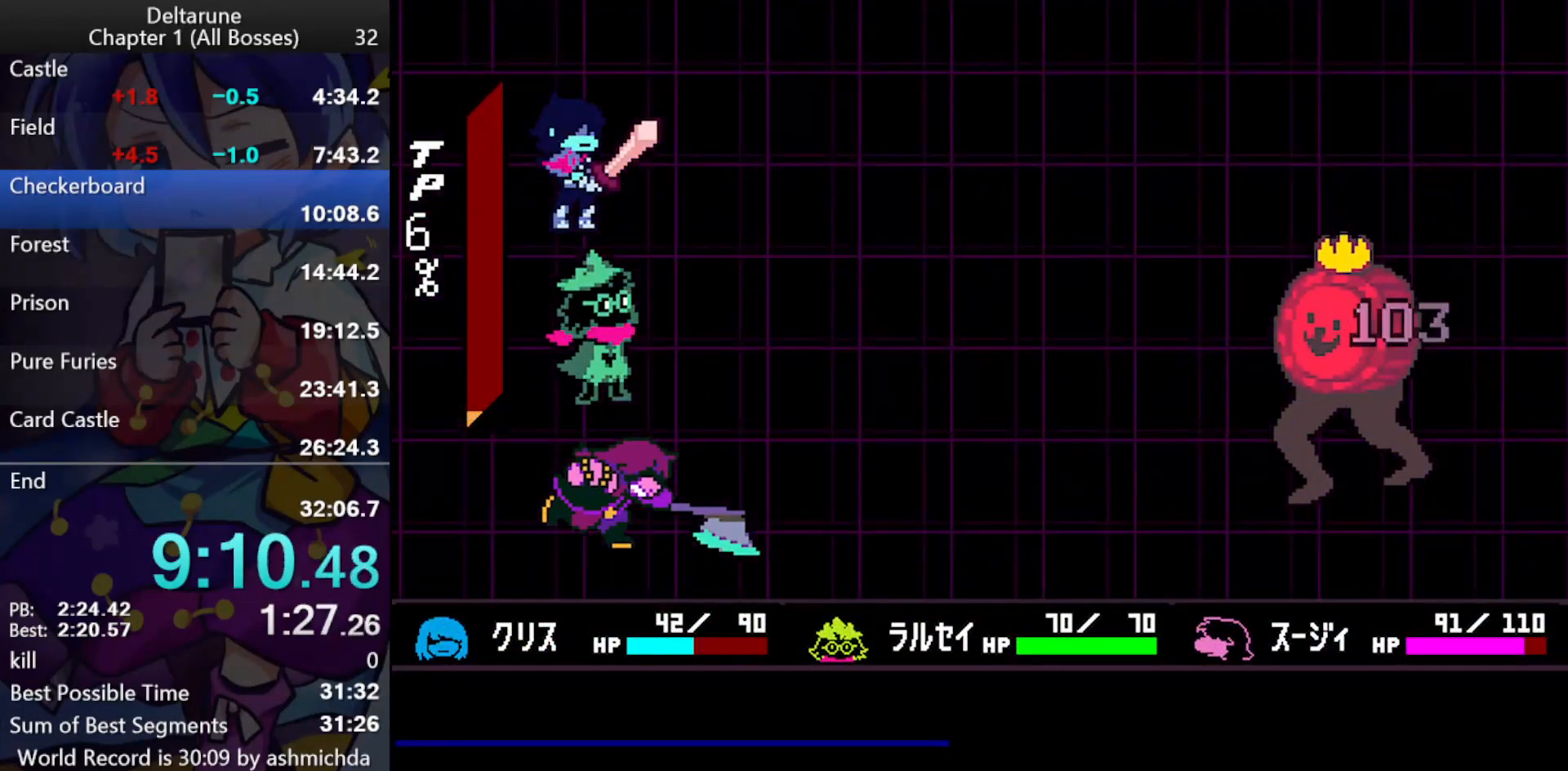
{"keys": ["ctrl_l", "shift_l"], "events": []}
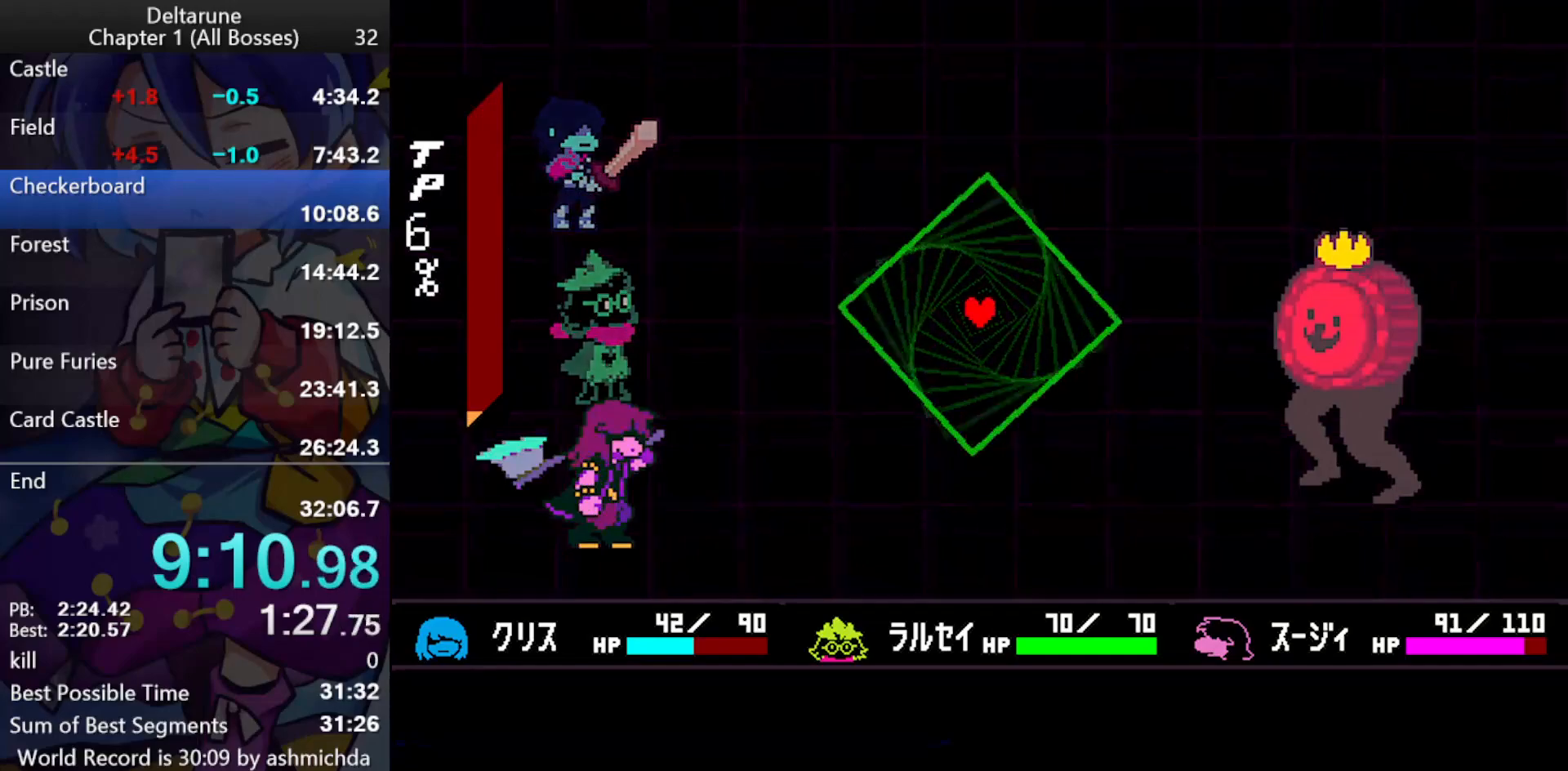
{"keys": ["ctrl_l", "right", "shift_l", "up"], "events": [[250, "right", "down"], [483, "up", "down"]]}
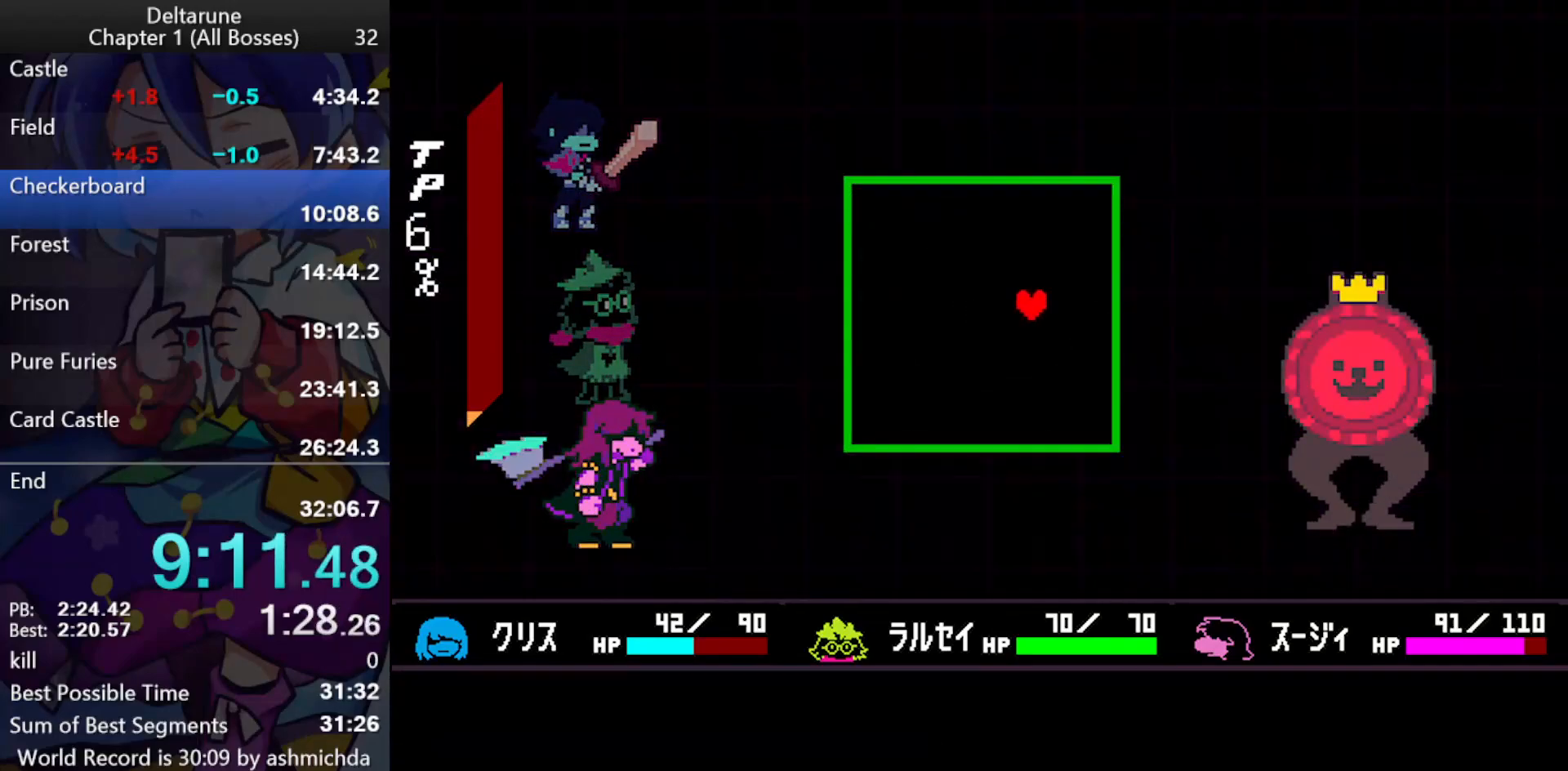
{"keys": ["ctrl_l", "shift_l"], "events": [[83, "up", "up"], [167, "right", "up"]]}
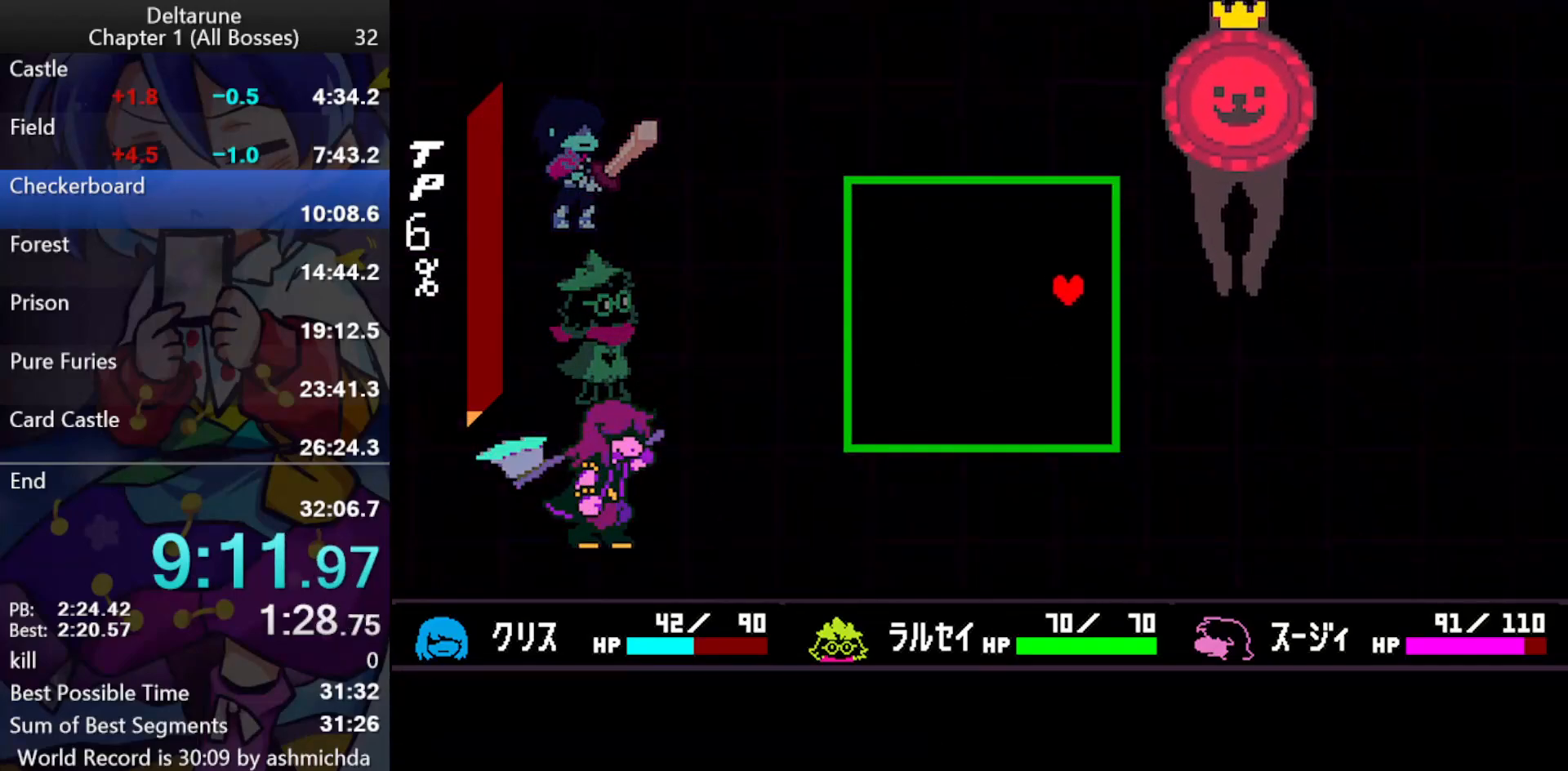
{"keys": ["ctrl_l", "left", "shift_l"], "events": [[333, "up", "down"], [417, "left", "down"], [417, "up", "up"]]}
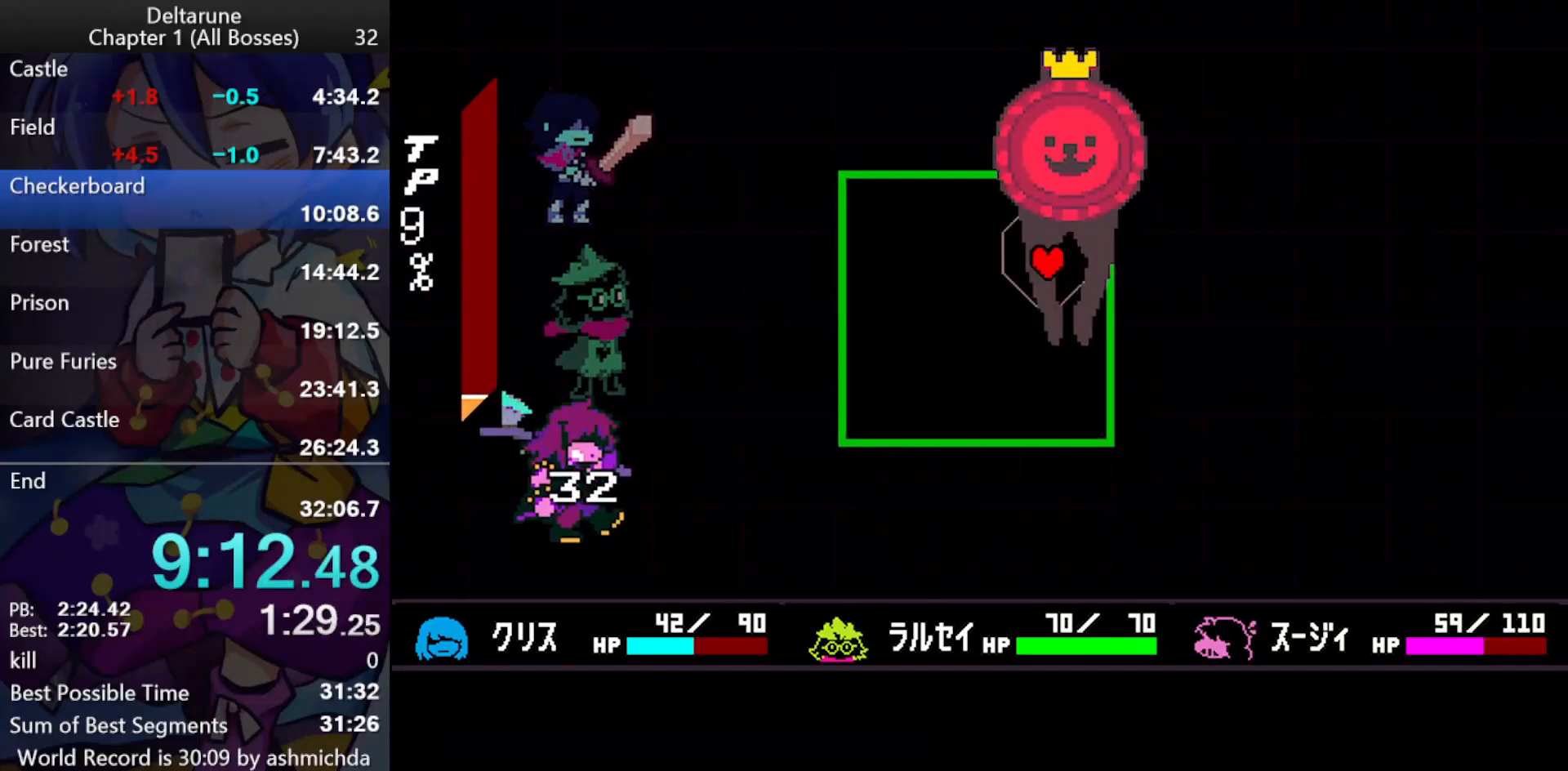
{"keys": ["ctrl_l", "down", "left", "shift_l"], "events": [[117, "down", "down"], [150, "left", "up"], [433, "left", "down"]]}
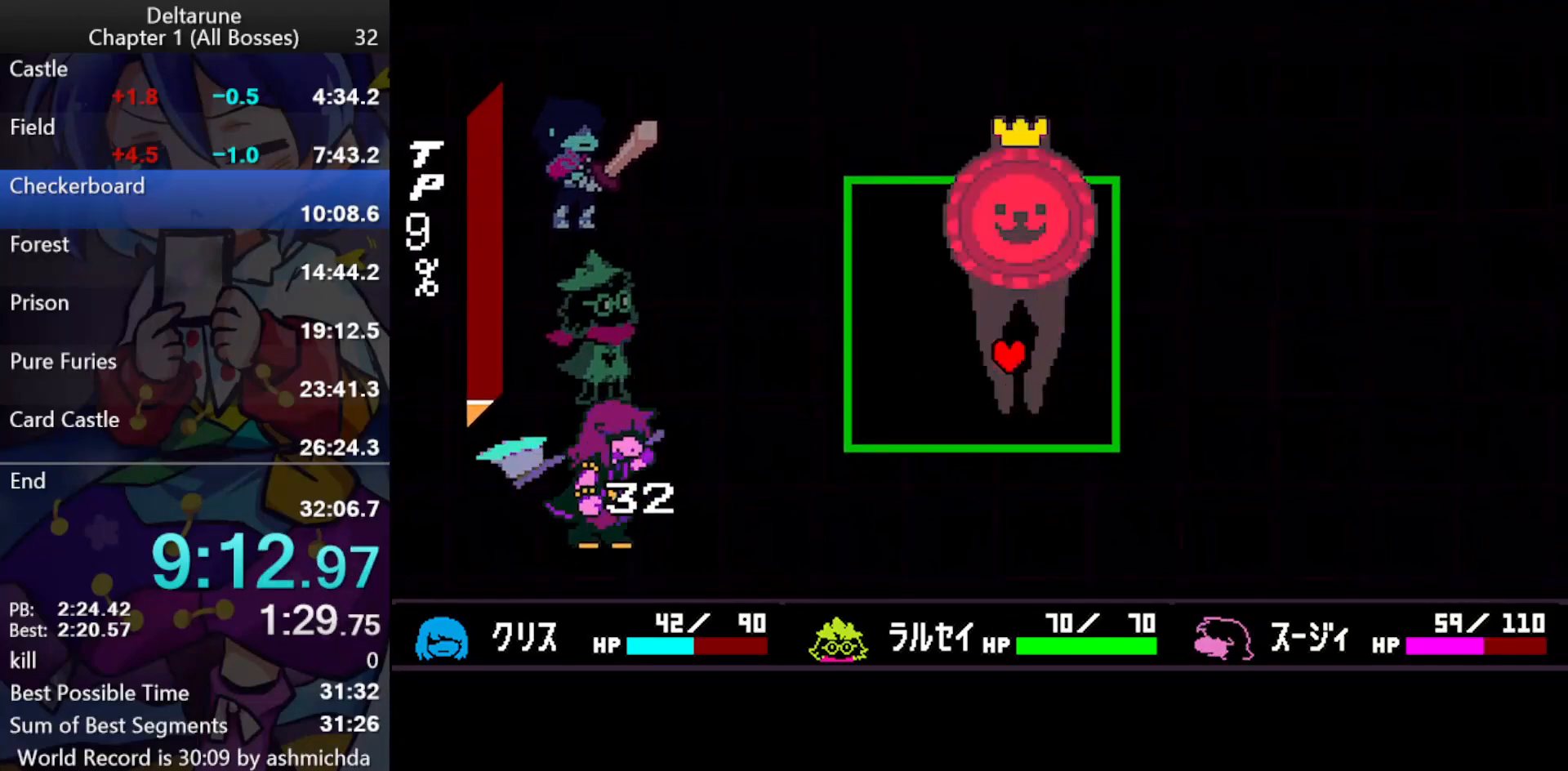
{"keys": ["ctrl_l", "shift_l", "up"], "events": [[33, "down", "up"], [33, "left", "up"], [417, "up", "down"]]}
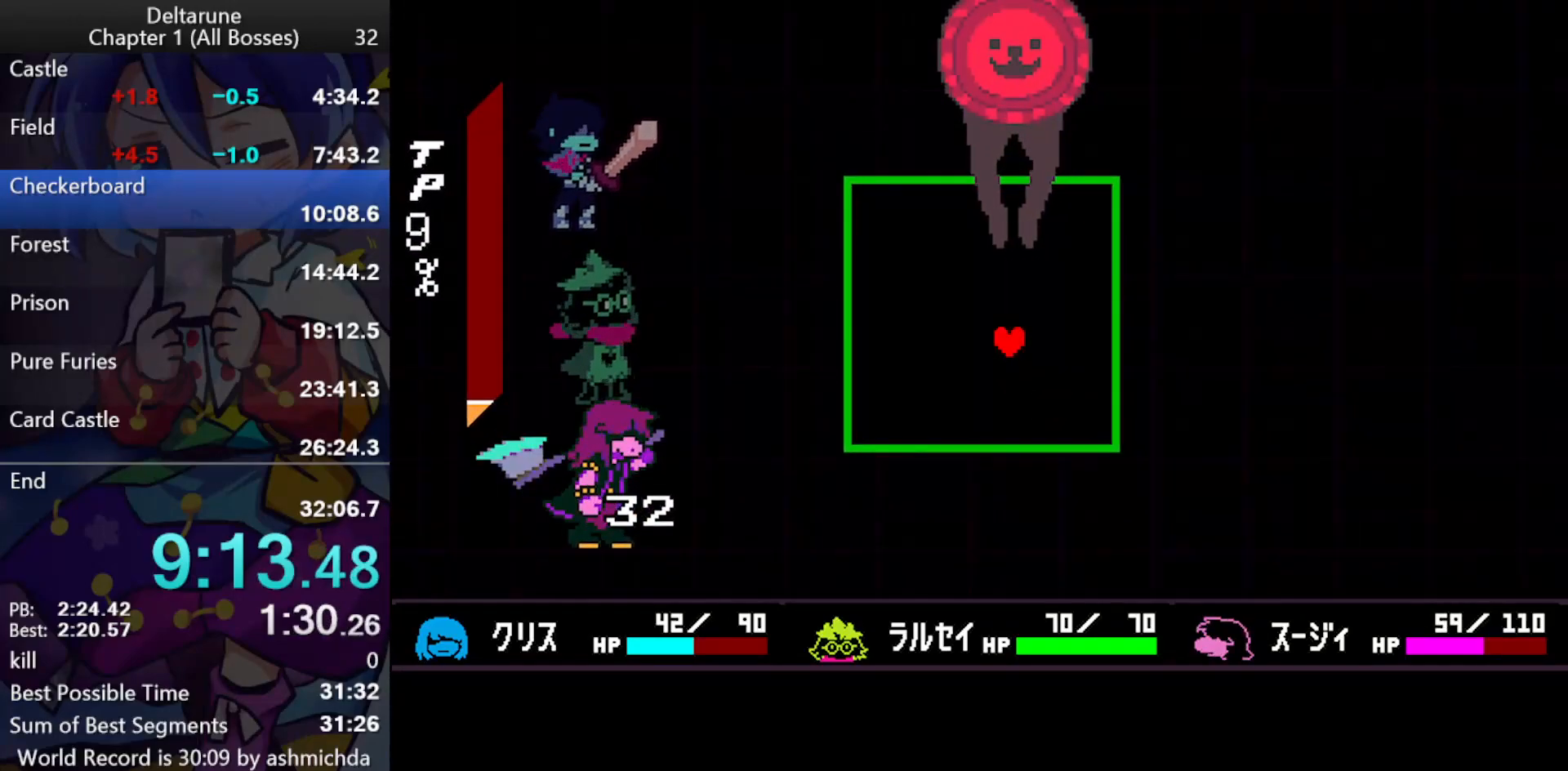
{"keys": ["ctrl_l", "down", "shift_l"], "events": [[183, "up", "up"], [417, "down", "down"]]}
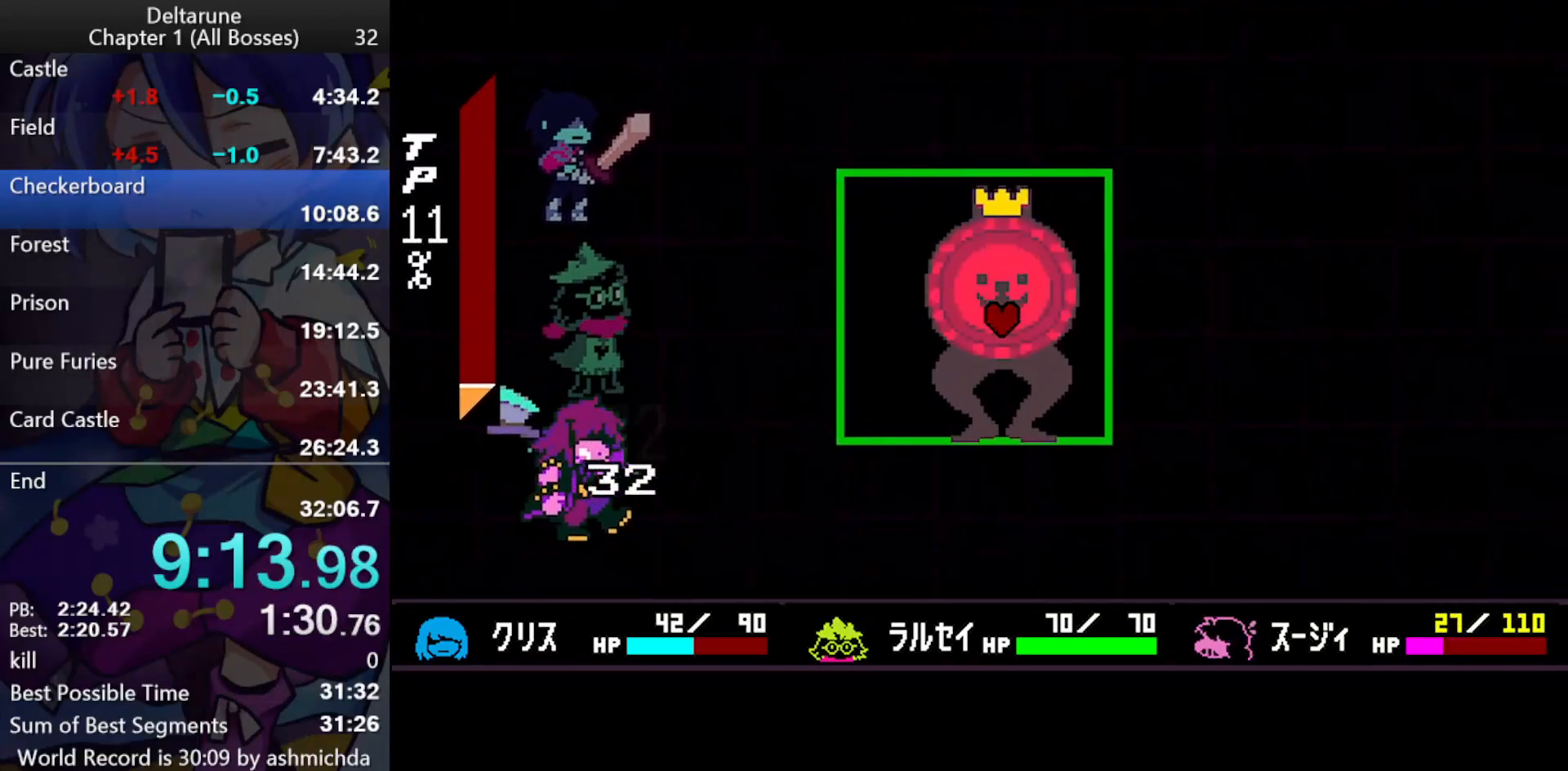
{"keys": ["ctrl_l", "shift_l"], "events": [[150, "right", "down"], [350, "right", "up"], [400, "down", "up"]]}
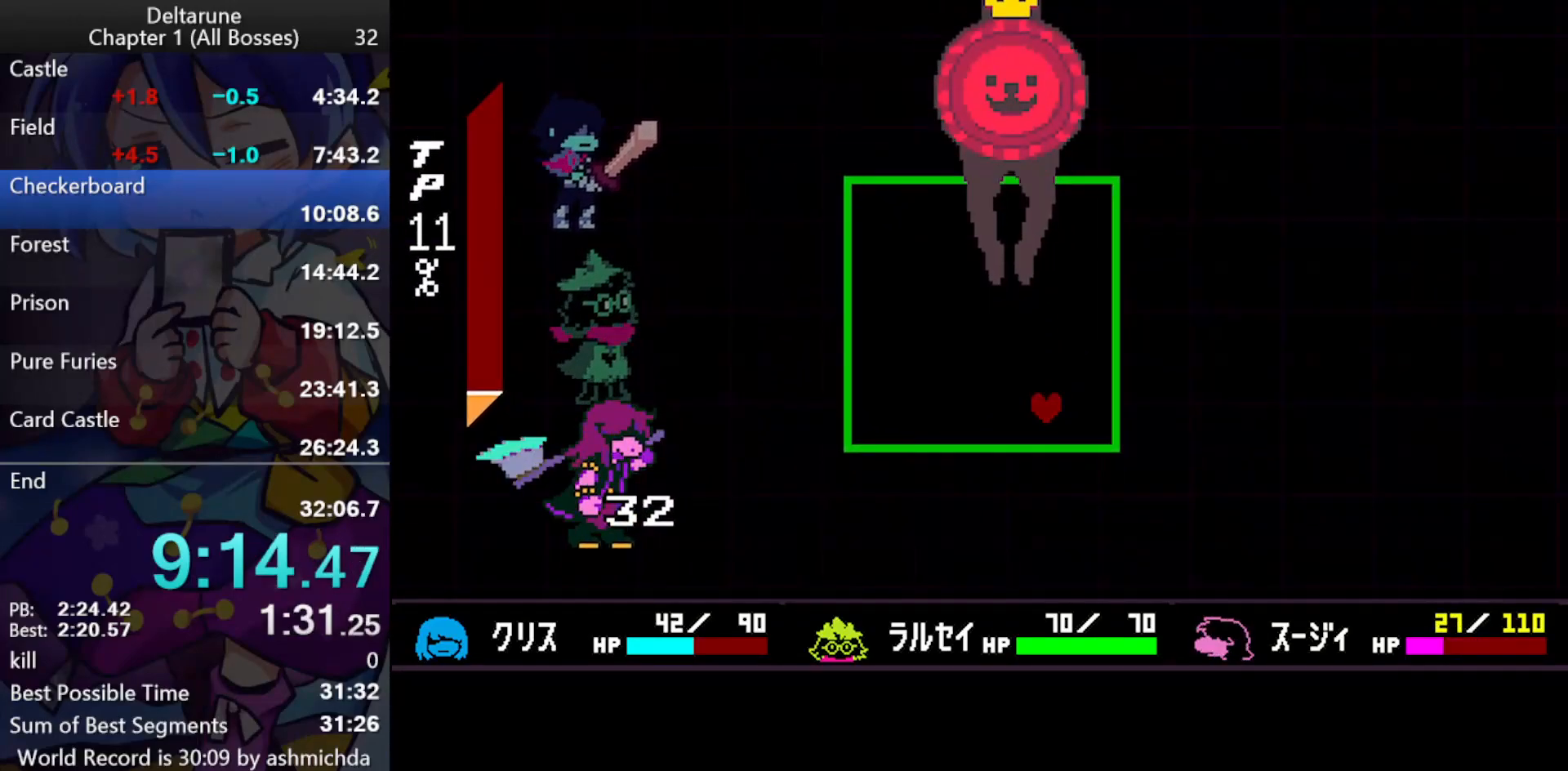
{"keys": ["ctrl_l", "shift_l", "up"], "events": [[217, "up", "down"]]}
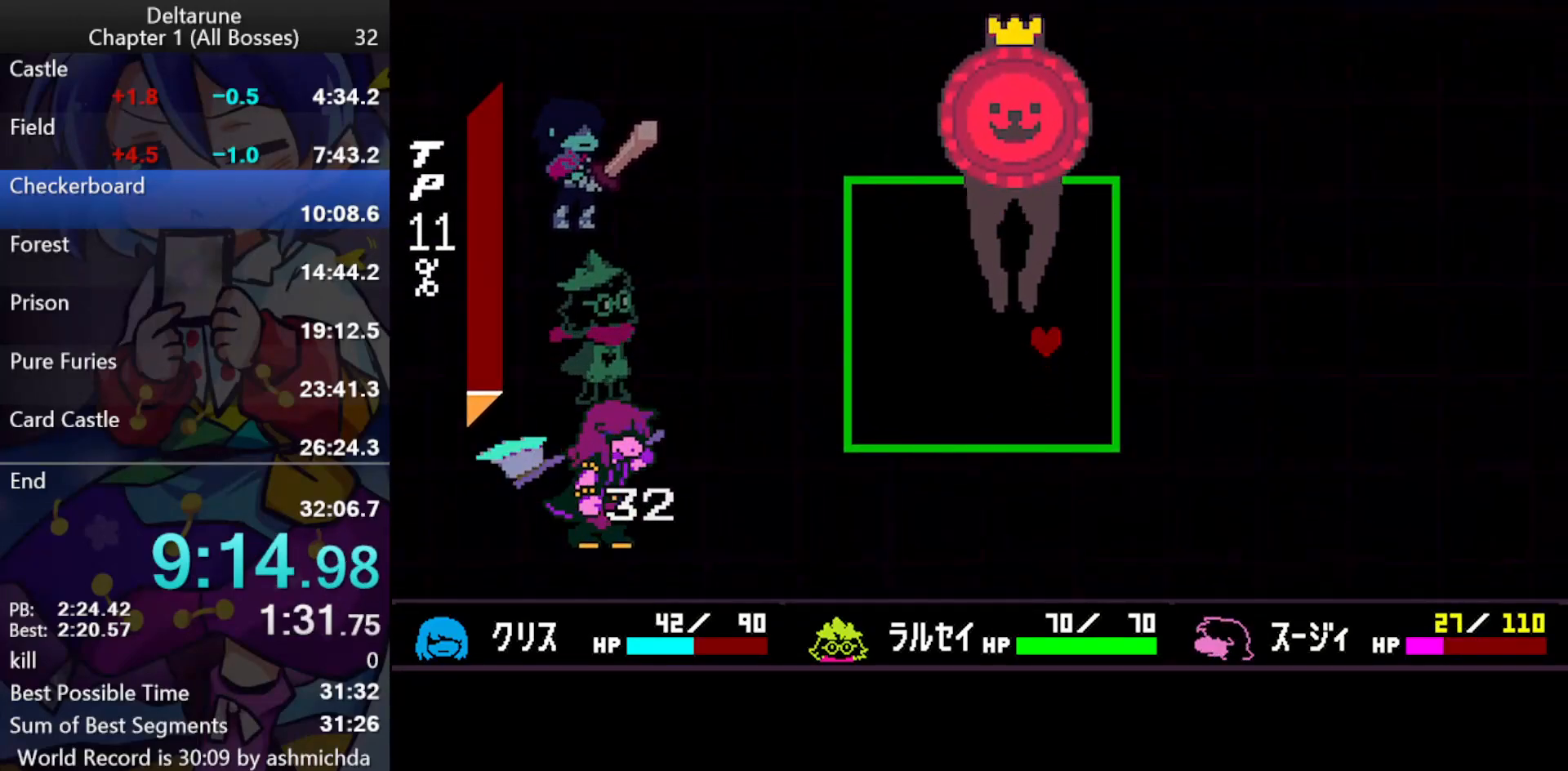
{"keys": ["ctrl_l", "down", "shift_l"], "events": [[50, "up", "up"], [183, "down", "down"], [333, "left", "down"], [467, "left", "up"]]}
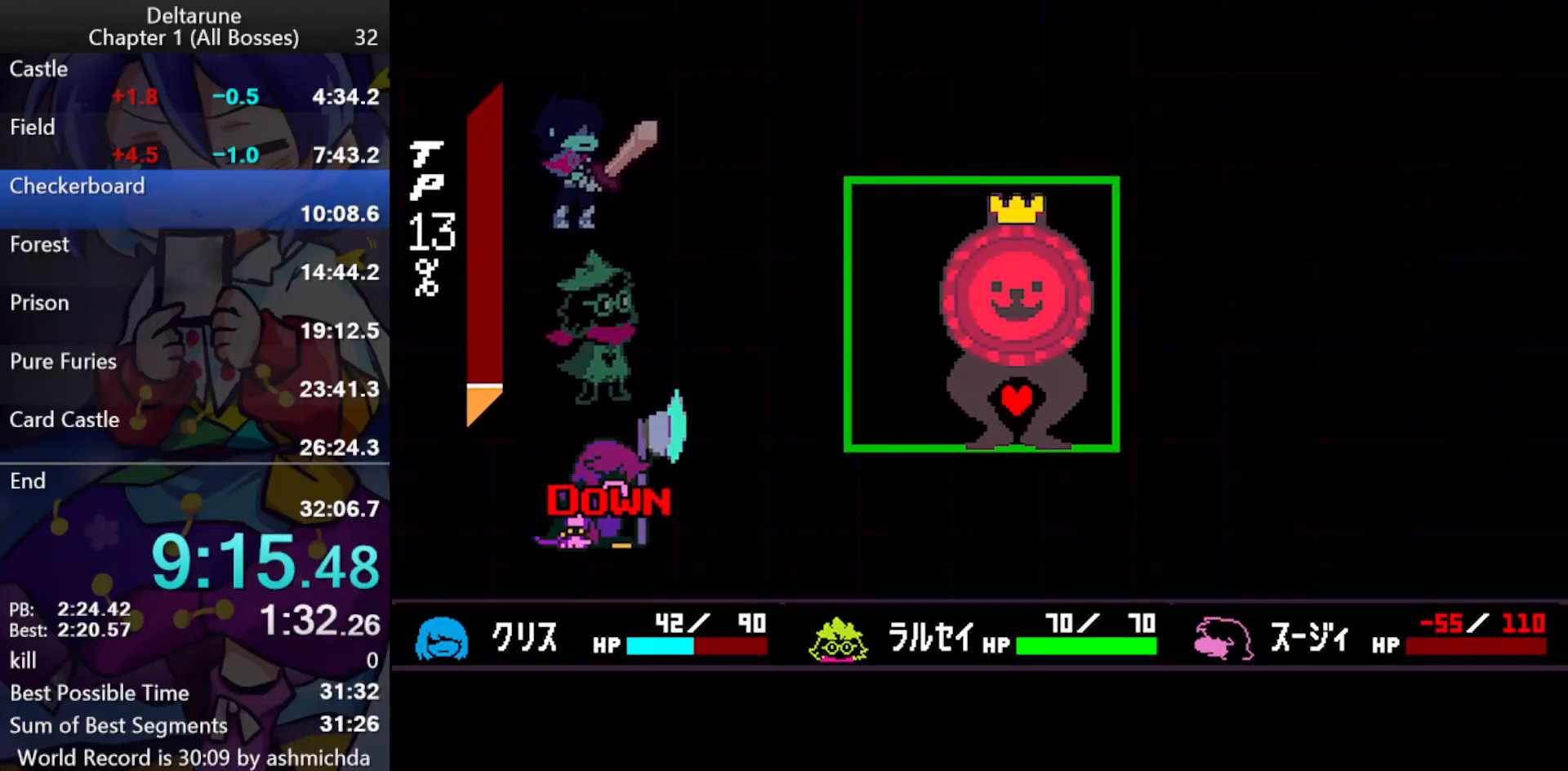
{"keys": ["ctrl_l", "shift_l"], "events": [[117, "down", "up"], [200, "left", "down"], [300, "left", "up"]]}